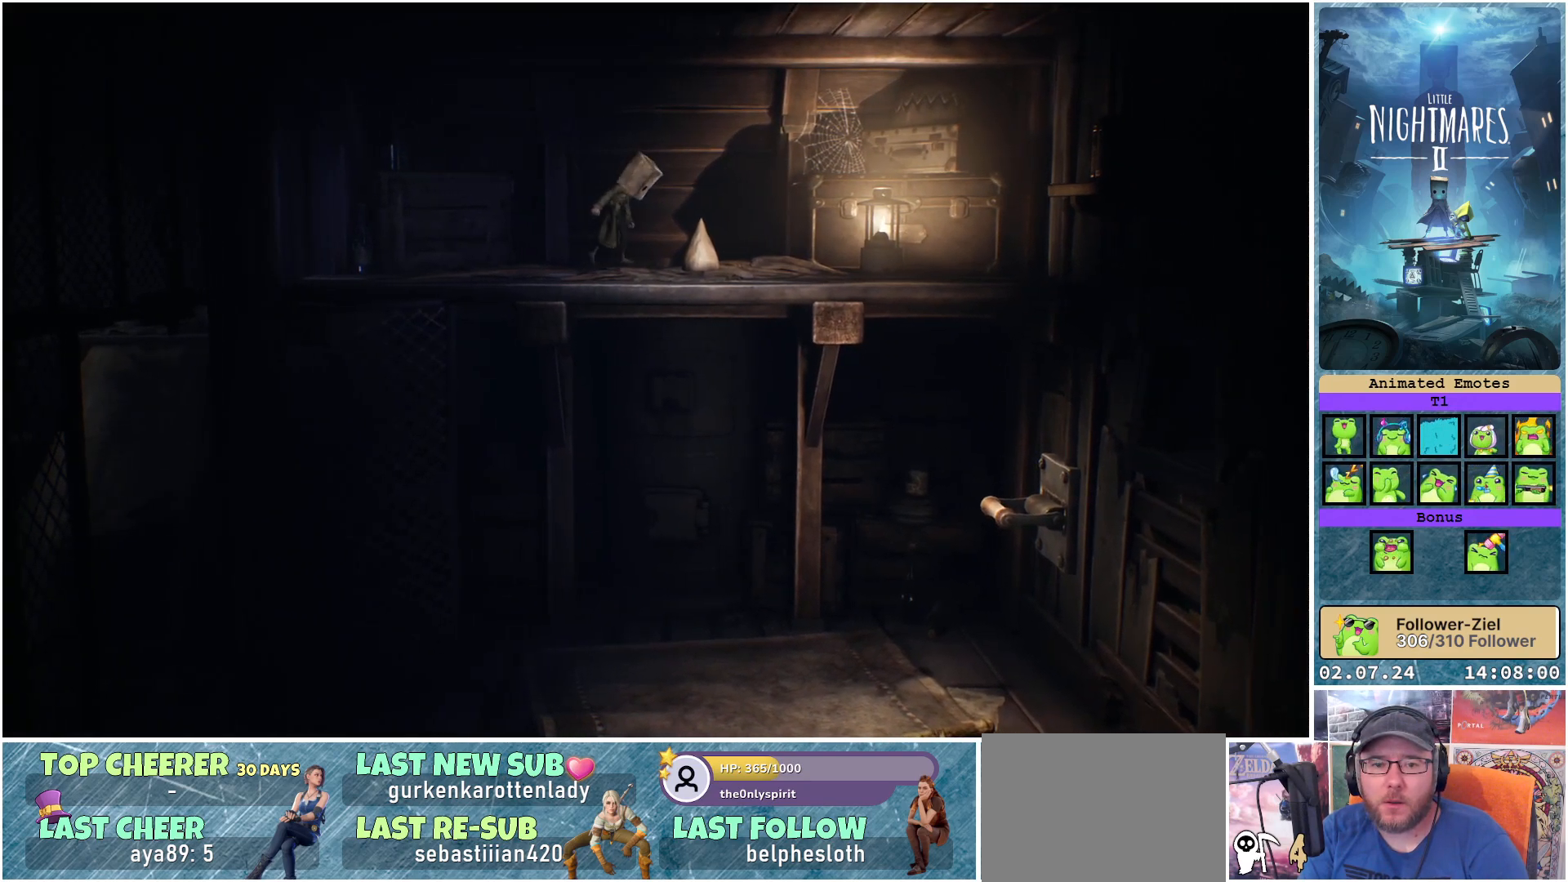
Gameplay with a controller (Xbox layout); each line is a JSON object with the inputs held at the frame after it. "events" lists button and stick changes between this image and that frame as [ms after this image, input, new state], when the widget could be followed in between.
{"buttons": ["R1"], "left_stick": "center", "right_stick": "center", "events": [[183, "R1", "down"], [250, "left_stick", "center"]]}
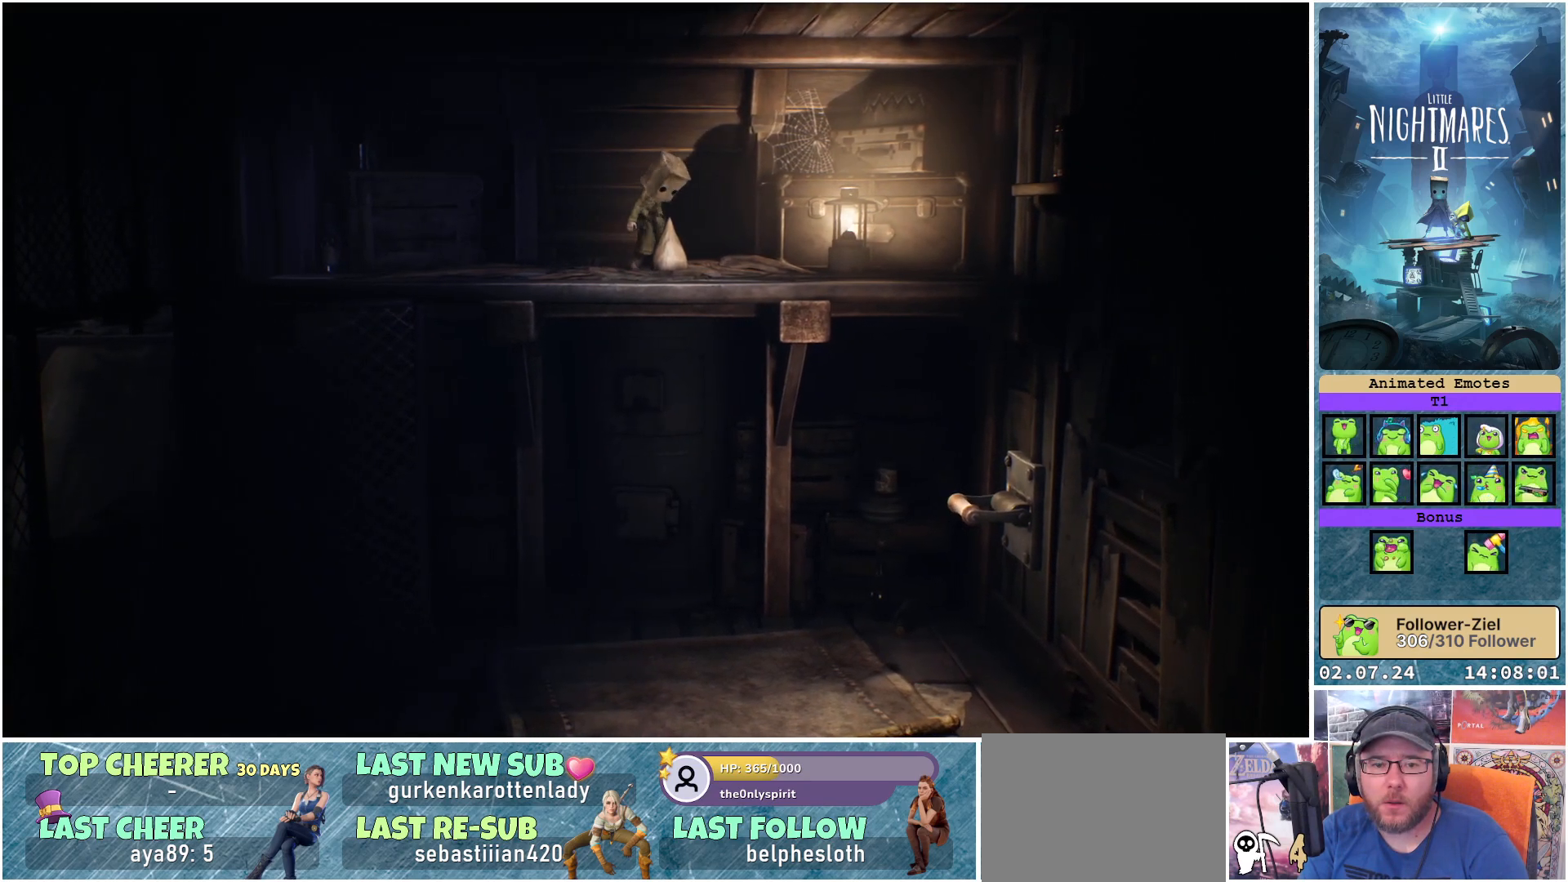
{"buttons": ["R1"], "left_stick": "center", "right_stick": "center", "events": []}
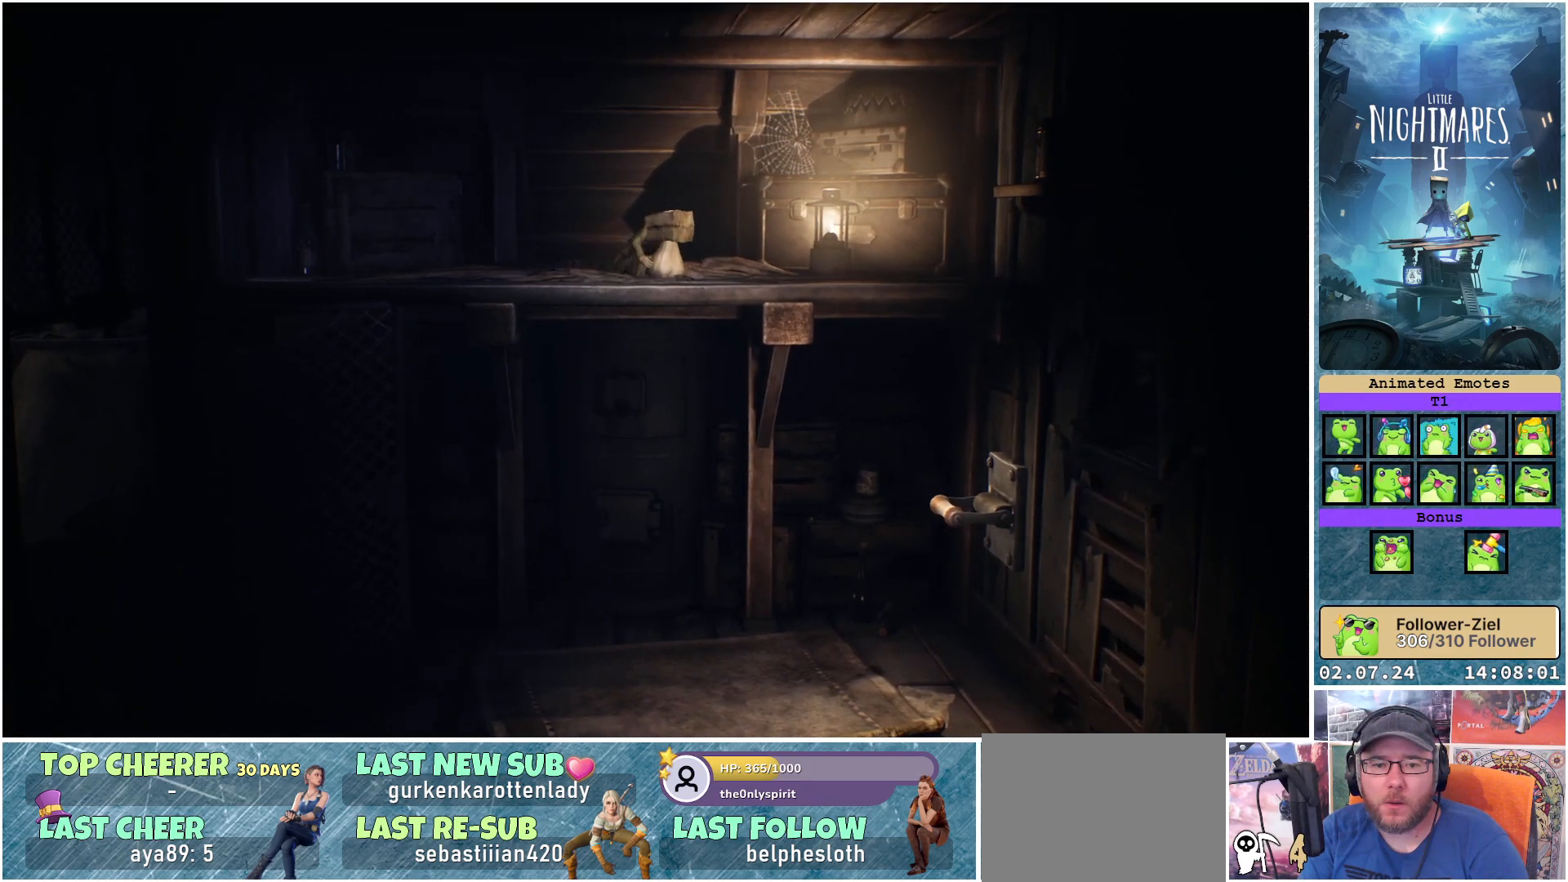
{"buttons": ["R1"], "left_stick": "center", "right_stick": "center", "events": []}
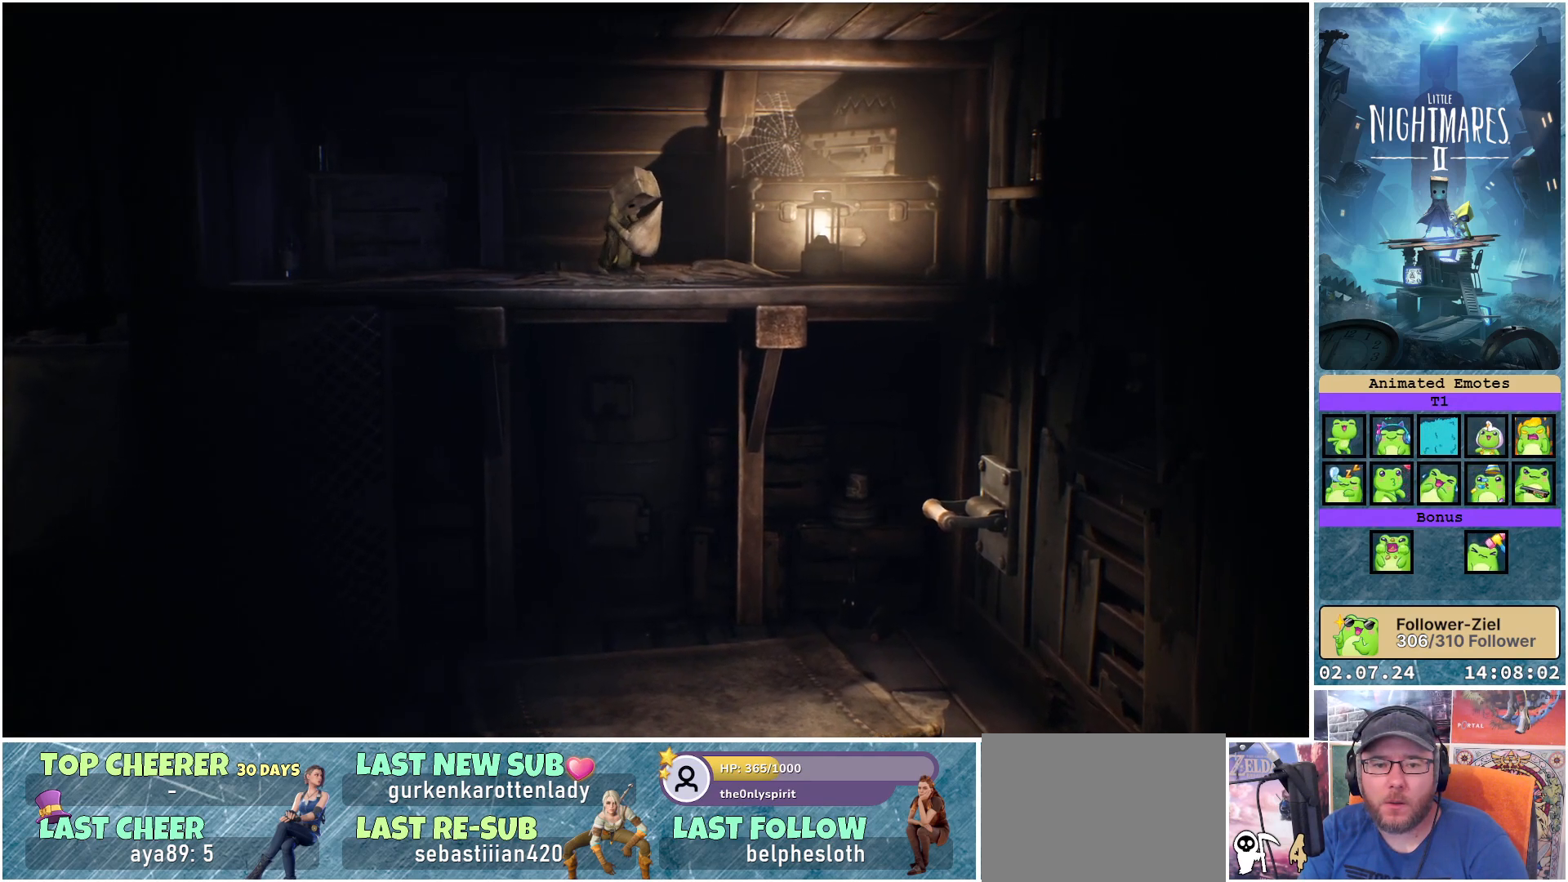
{"buttons": ["R1"], "left_stick": "center", "right_stick": "center", "events": []}
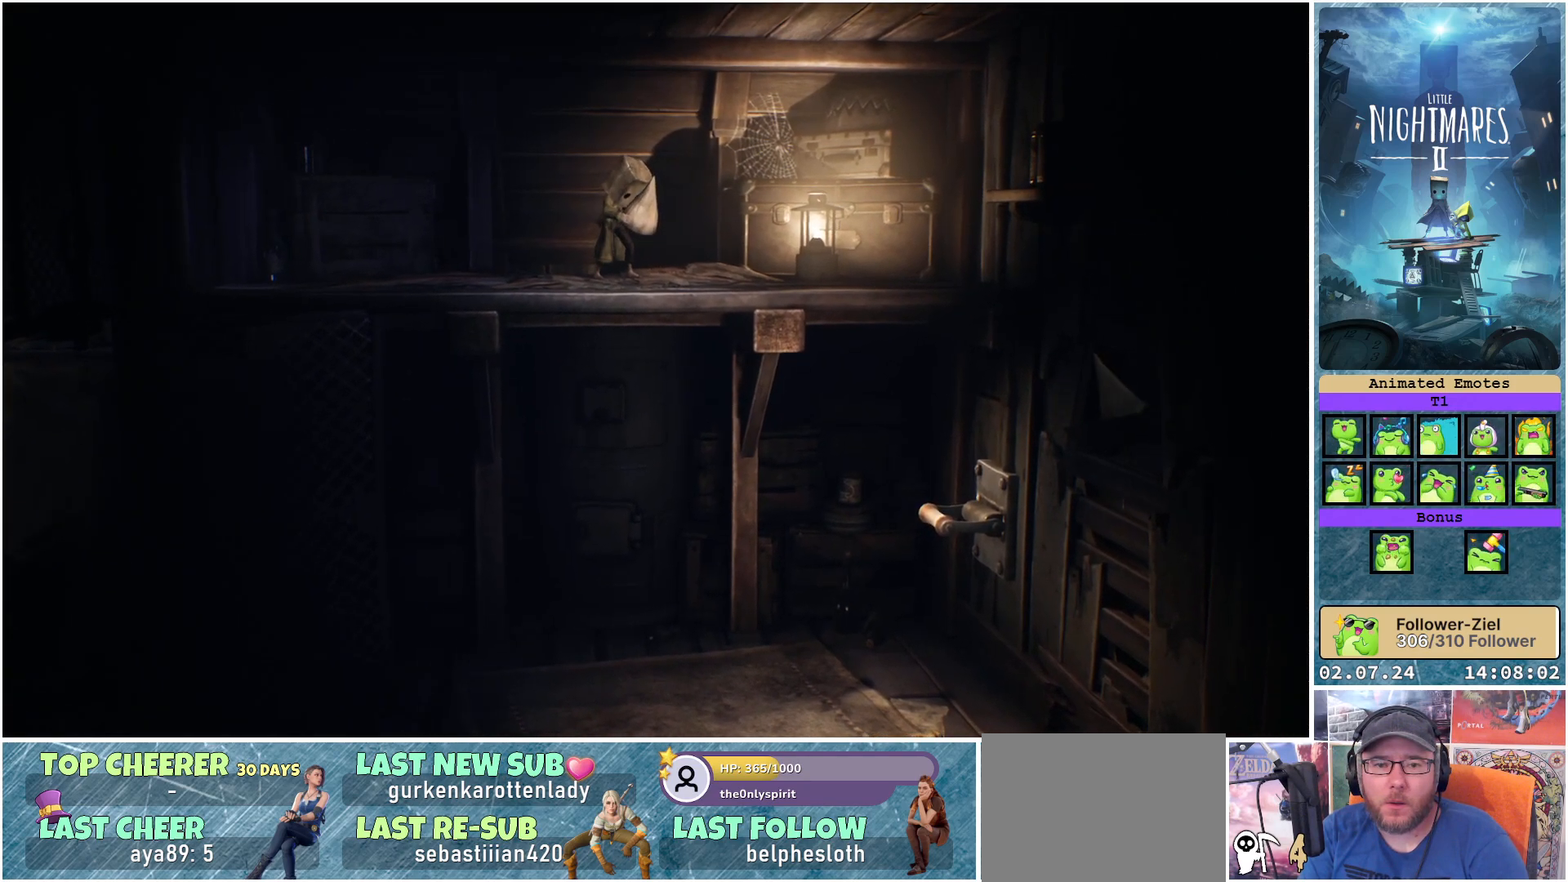
{"buttons": ["R1"], "left_stick": "center", "right_stick": "center", "events": []}
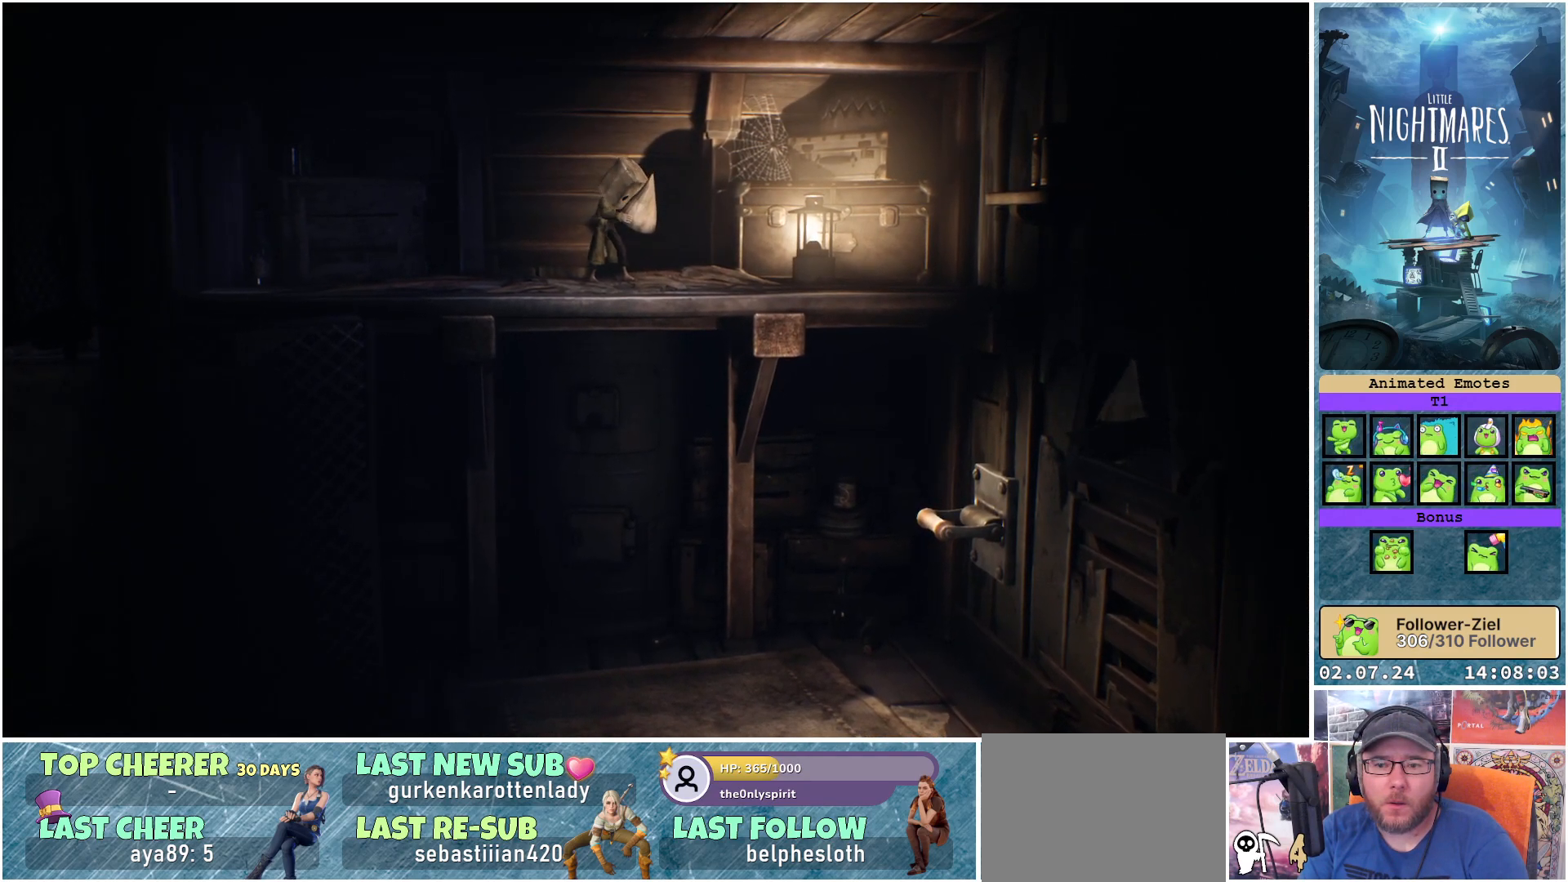
{"buttons": ["R1"], "left_stick": "center", "right_stick": "center", "events": []}
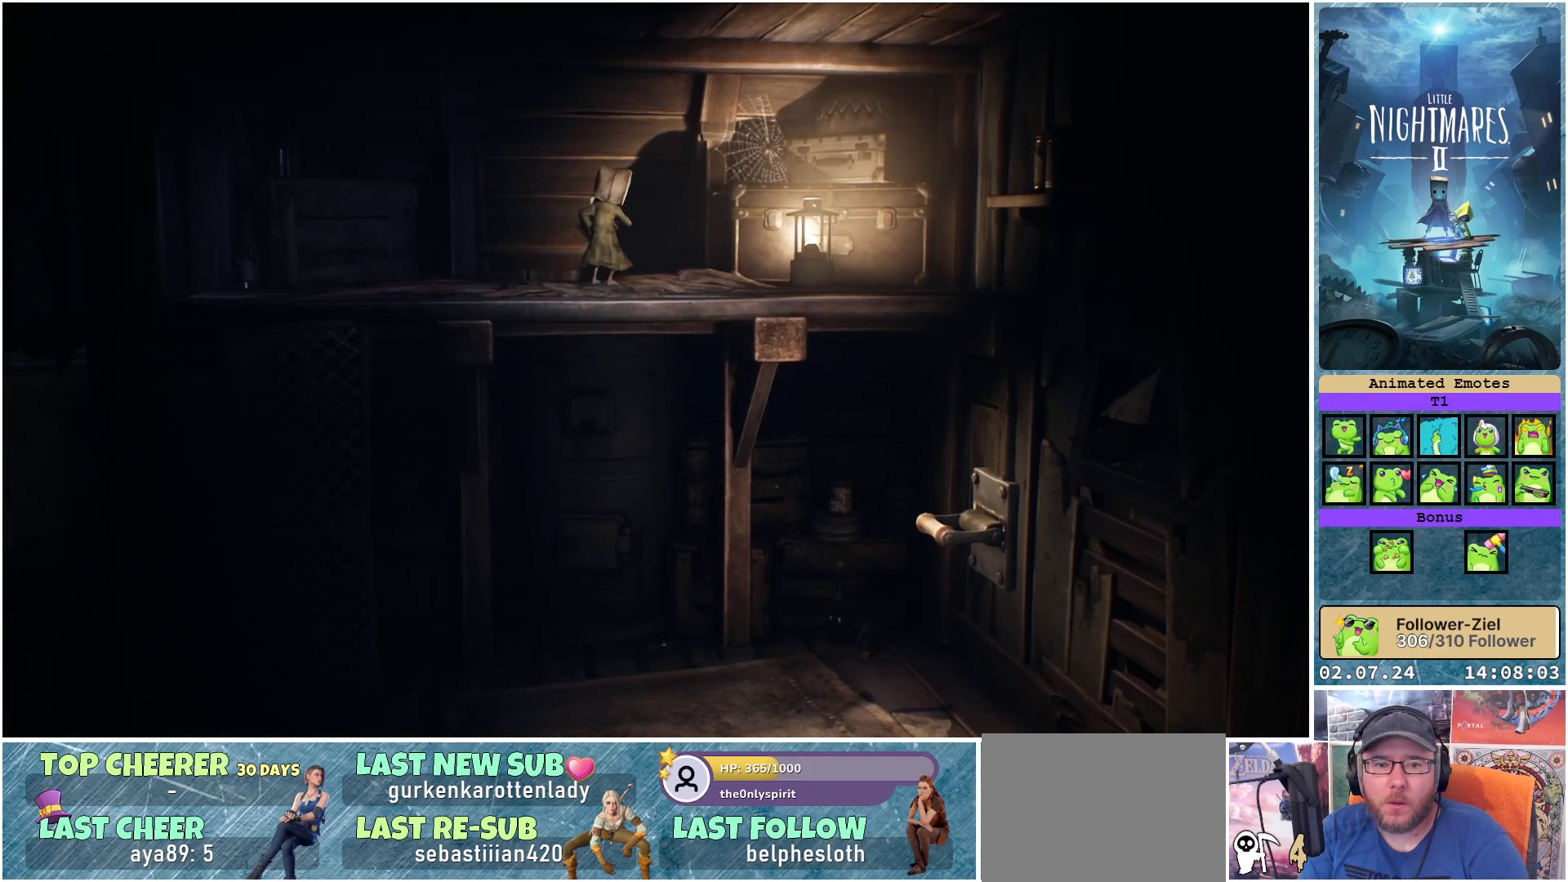
{"buttons": ["R1"], "left_stick": "center", "right_stick": "center", "events": []}
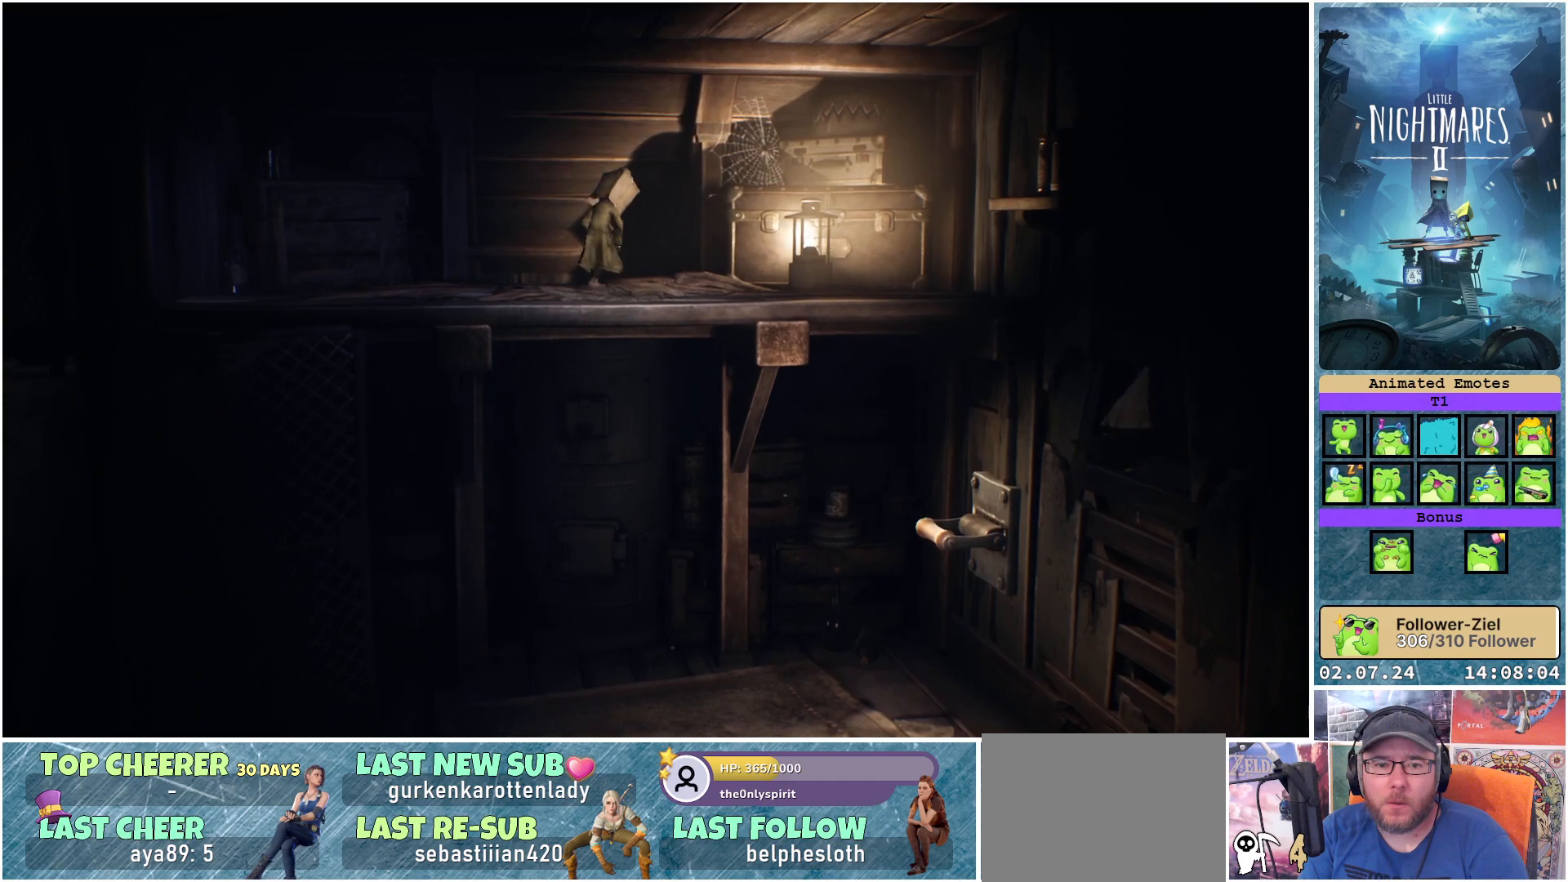
{"buttons": ["R1"], "left_stick": "center", "right_stick": "center", "events": []}
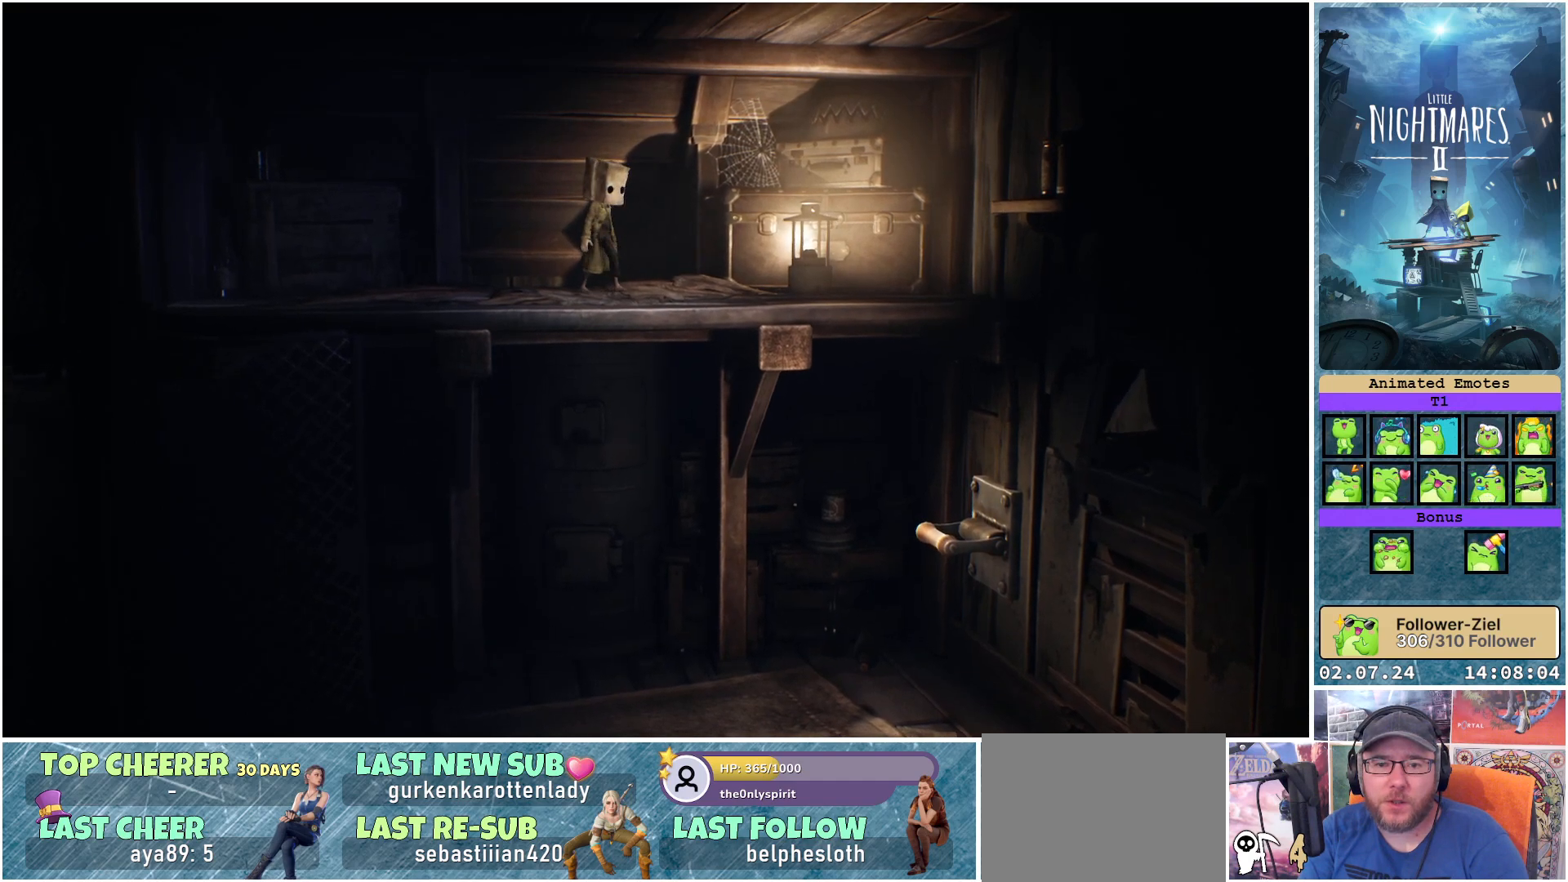
{"buttons": ["R1"], "left_stick": "center", "right_stick": "center", "events": []}
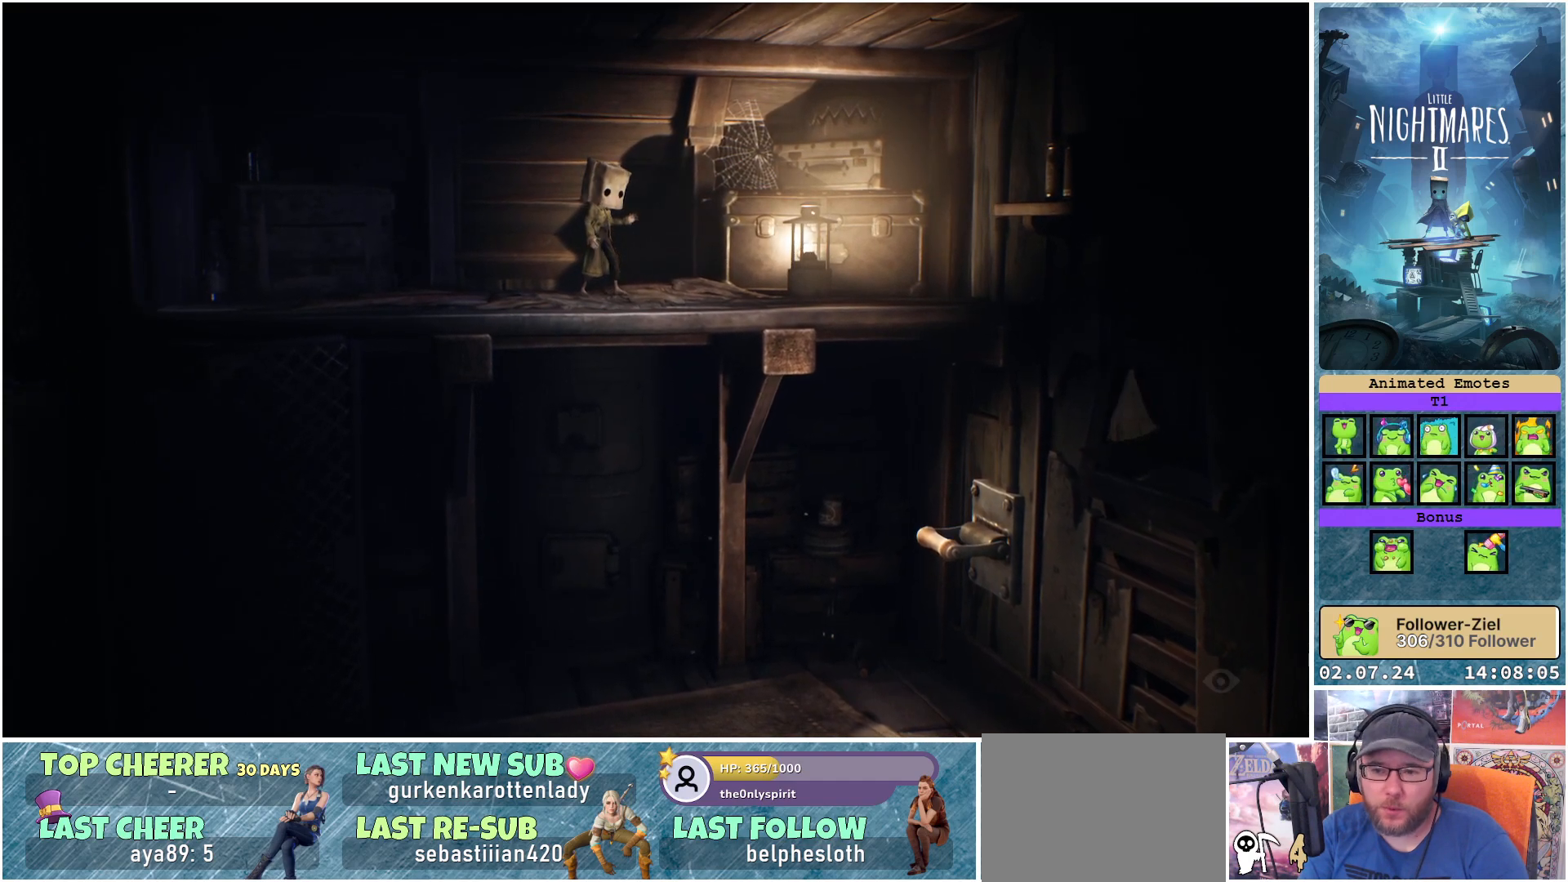
{"buttons": ["R1"], "left_stick": "center", "right_stick": "center", "events": []}
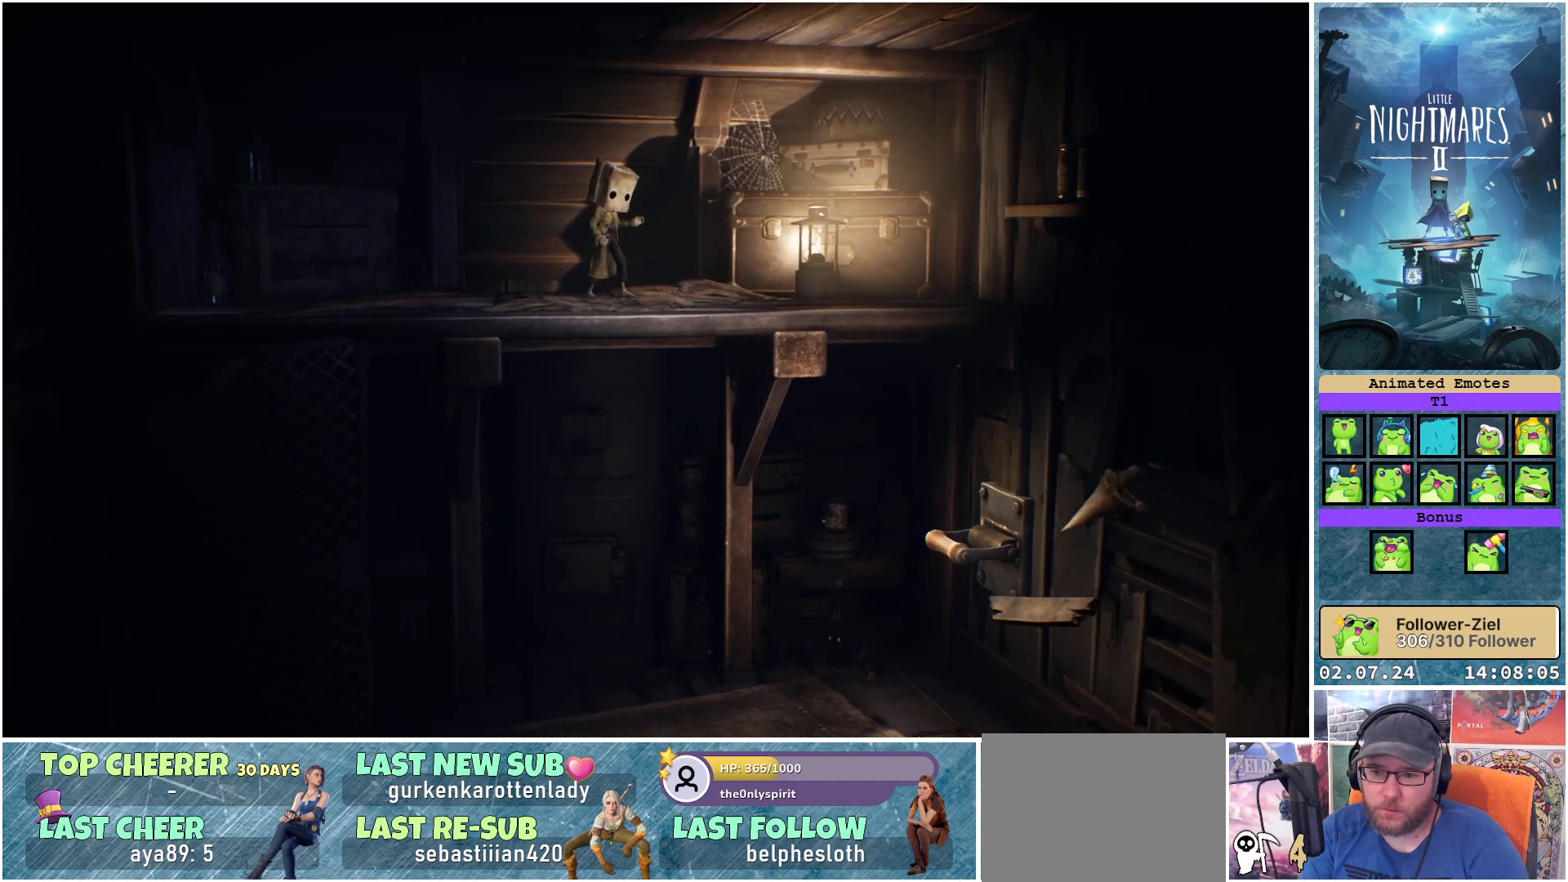
{"buttons": ["R1"], "left_stick": "center", "right_stick": "center", "events": []}
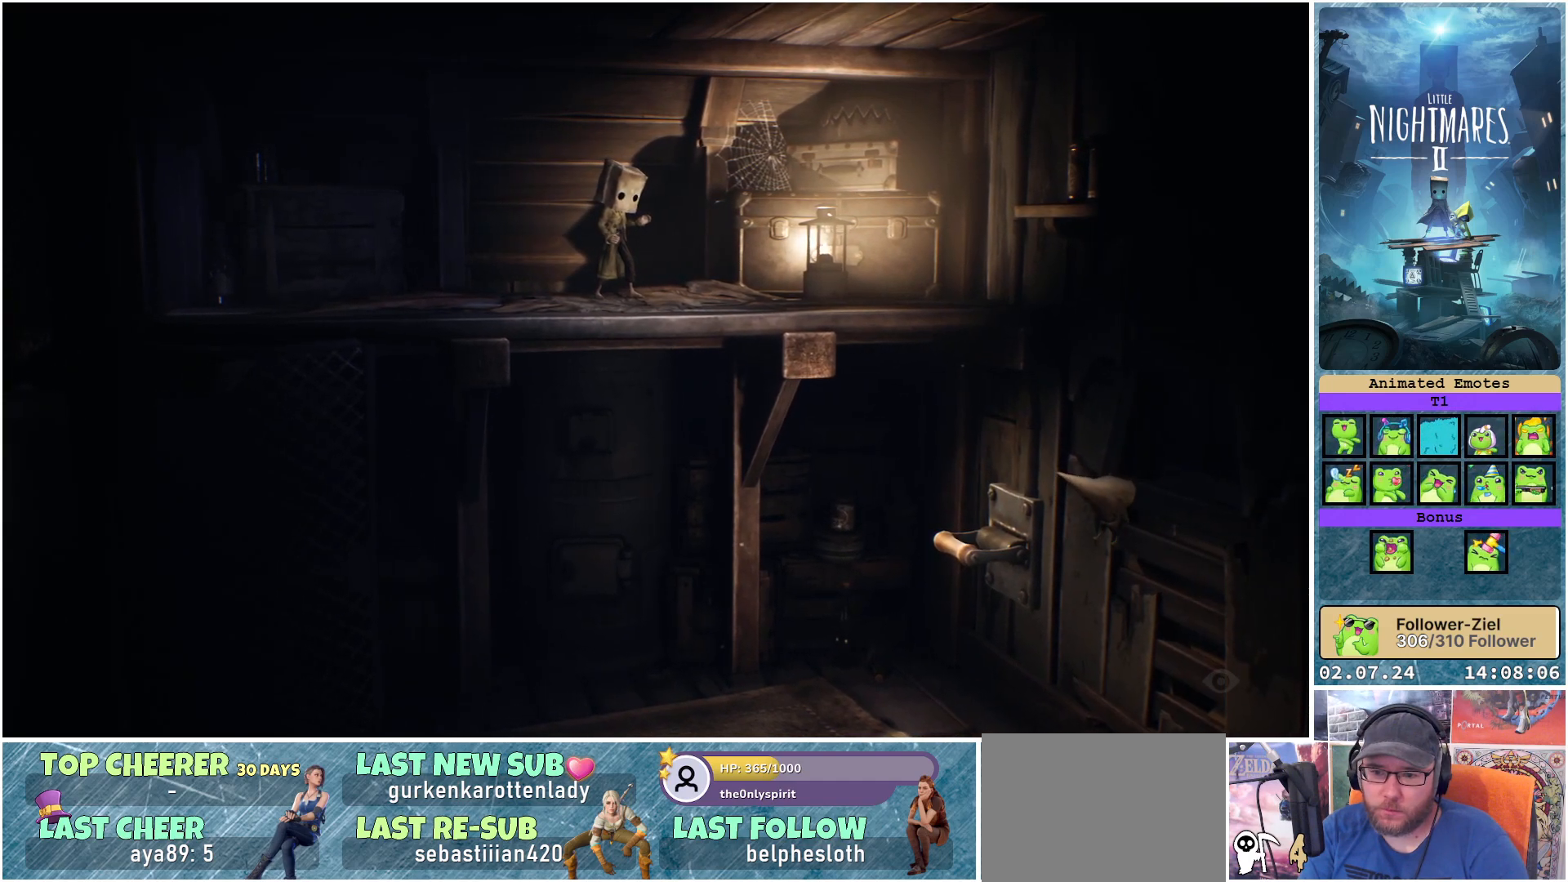
{"buttons": ["R1"], "left_stick": "down-right", "right_stick": "center", "events": [[317, "left_stick", "down-right"]]}
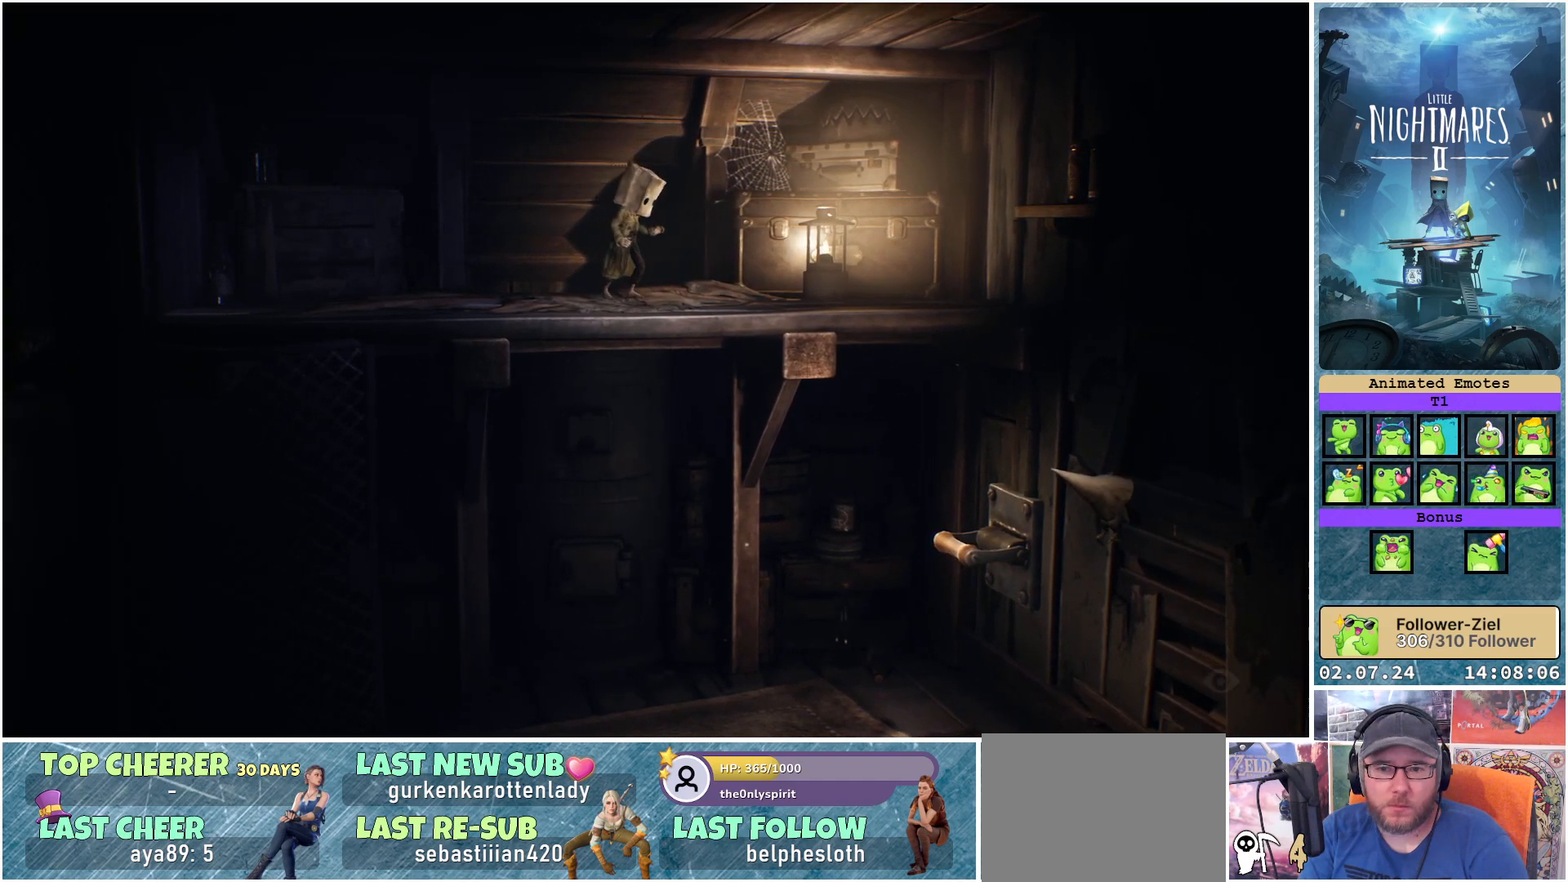
{"buttons": ["R1"], "left_stick": "right", "right_stick": "center", "events": [[450, "left_stick", "right"]]}
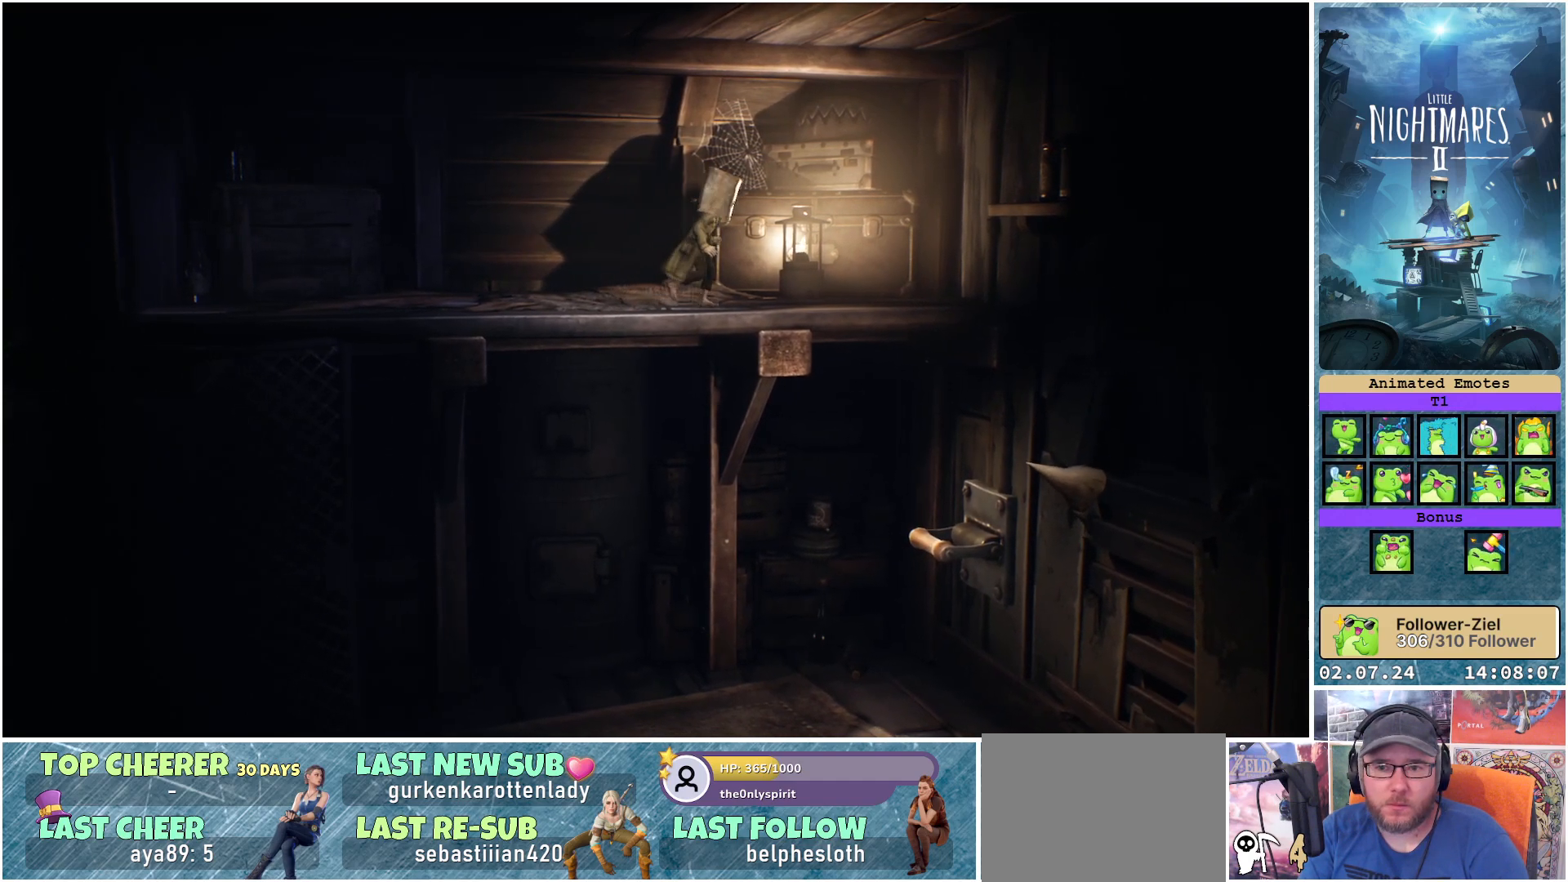
{"buttons": ["R1"], "left_stick": "up-right", "right_stick": "center", "events": [[83, "left_stick", "up-right"]]}
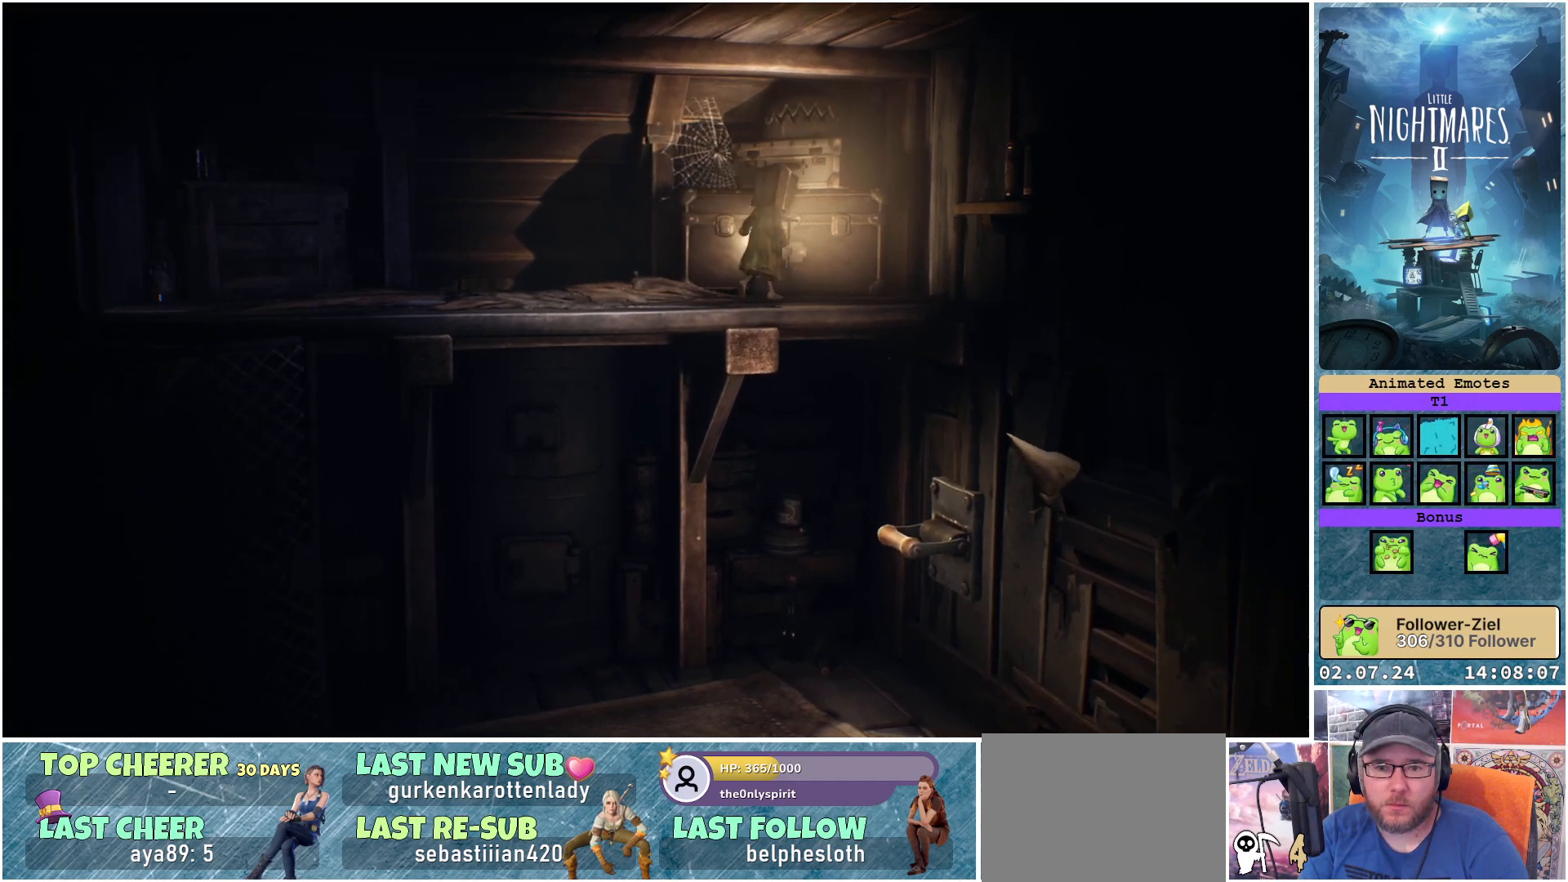
{"buttons": ["R1"], "left_stick": "right", "right_stick": "center", "events": [[450, "left_stick", "right"]]}
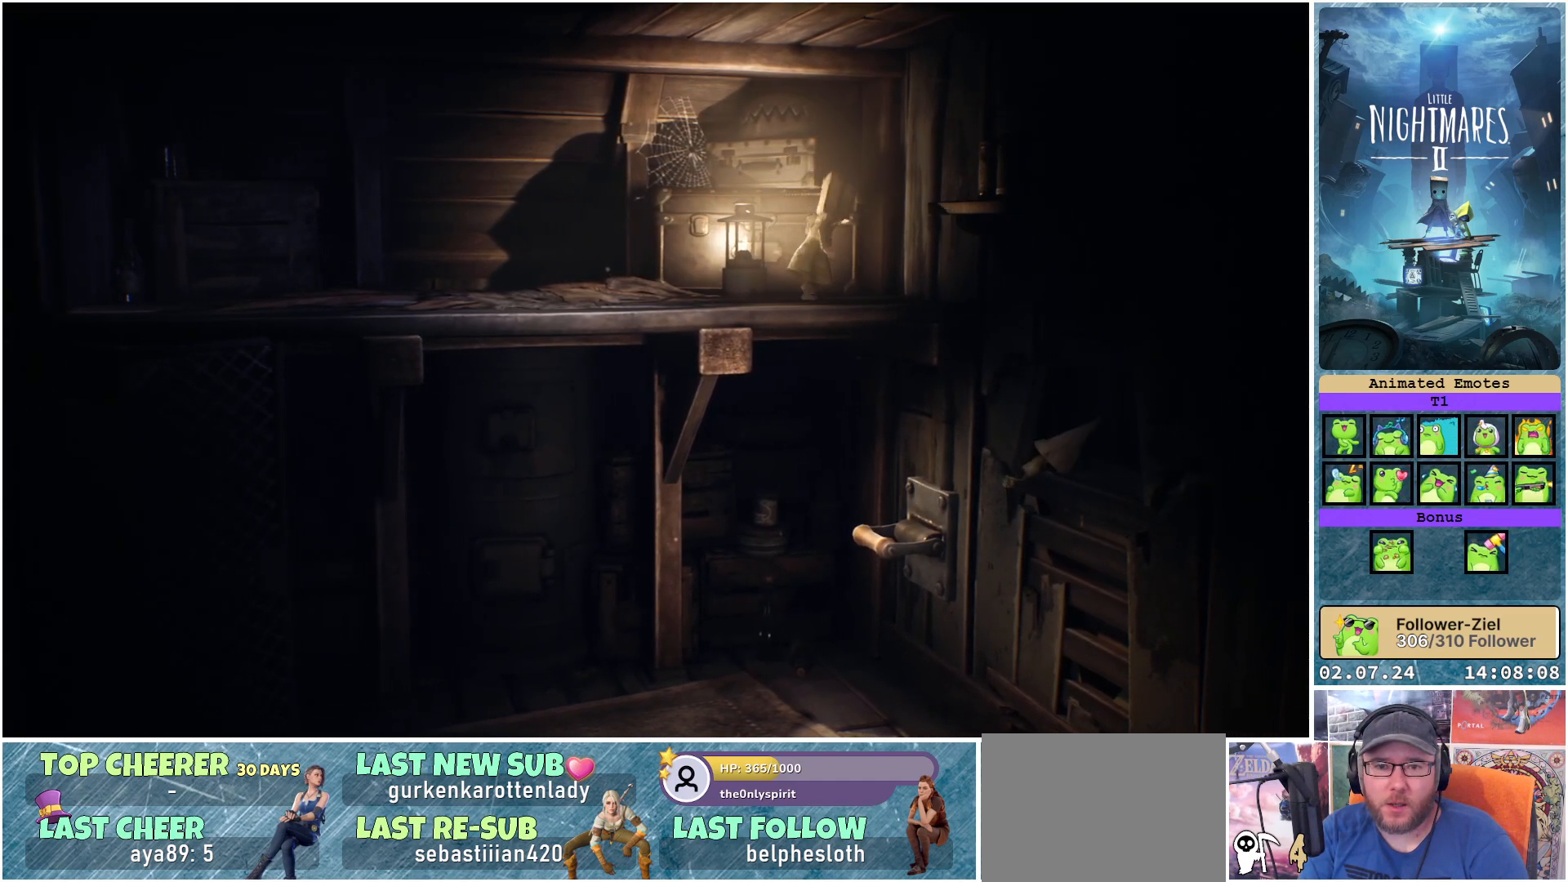
{"buttons": ["A", "R1"], "left_stick": "down-right", "right_stick": "center", "events": [[67, "left_stick", "down-right"], [383, "A", "down"]]}
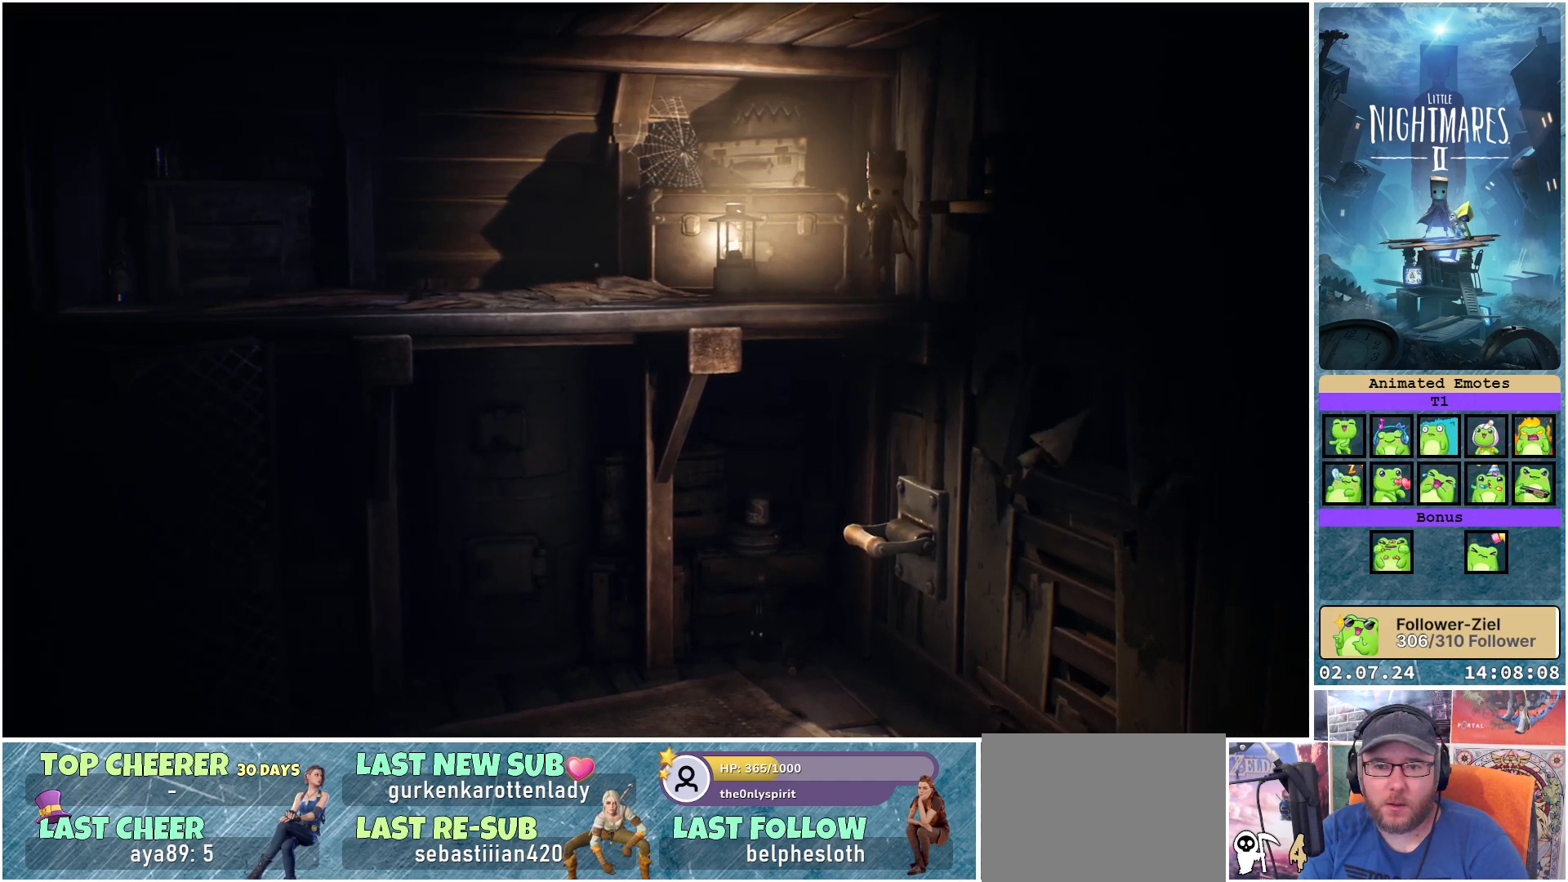
{"buttons": ["A", "R1"], "left_stick": "down-right", "right_stick": "center", "events": []}
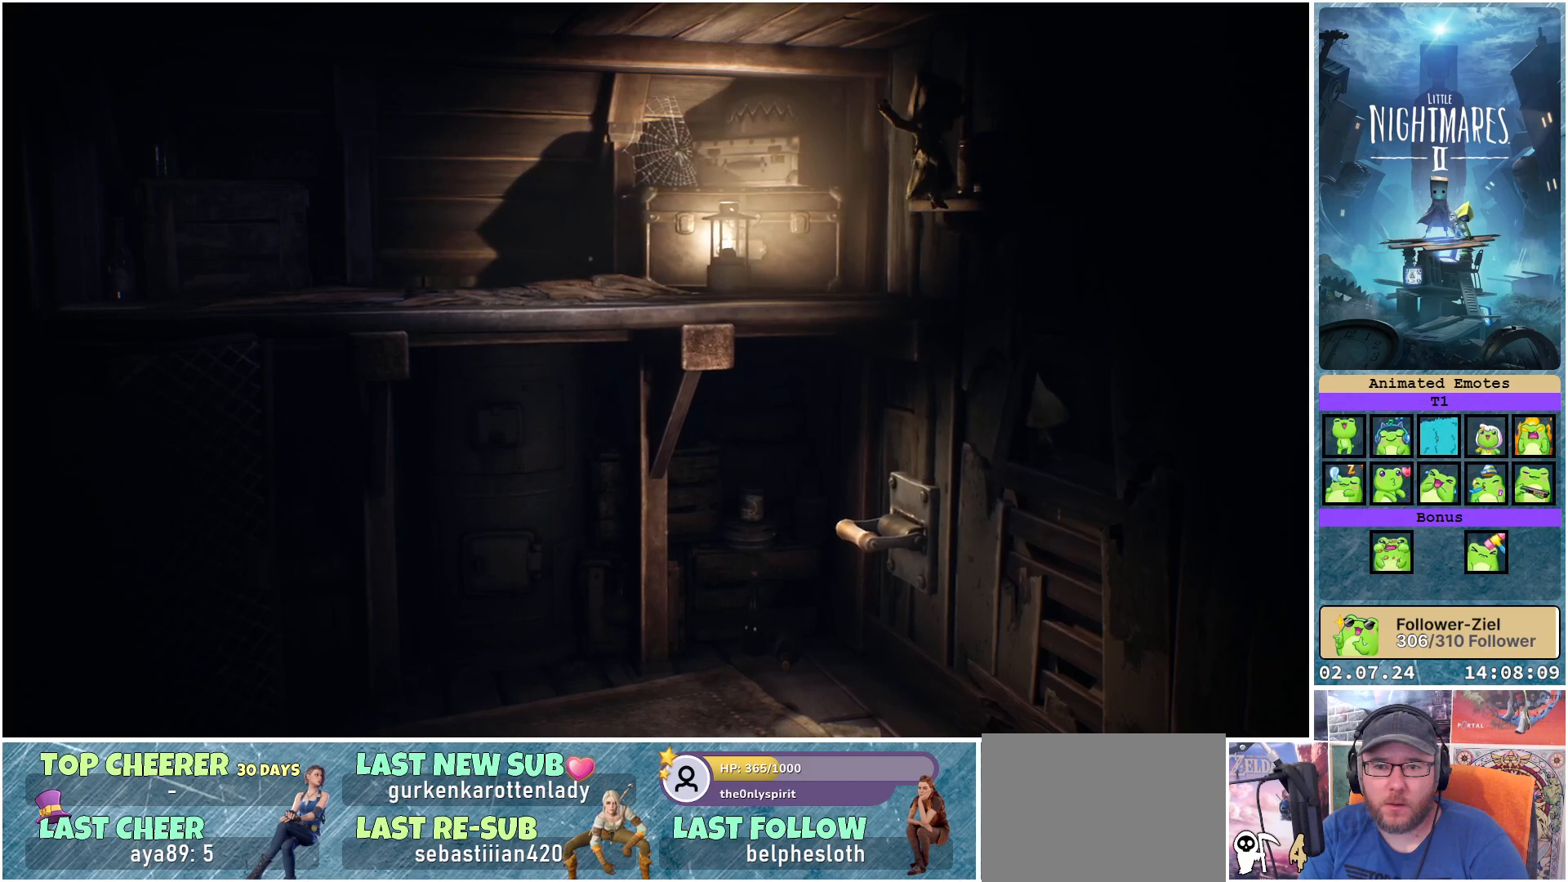
{"buttons": ["R1"], "left_stick": "right", "right_stick": "center", "events": [[33, "left_stick", "right"], [83, "A", "up"]]}
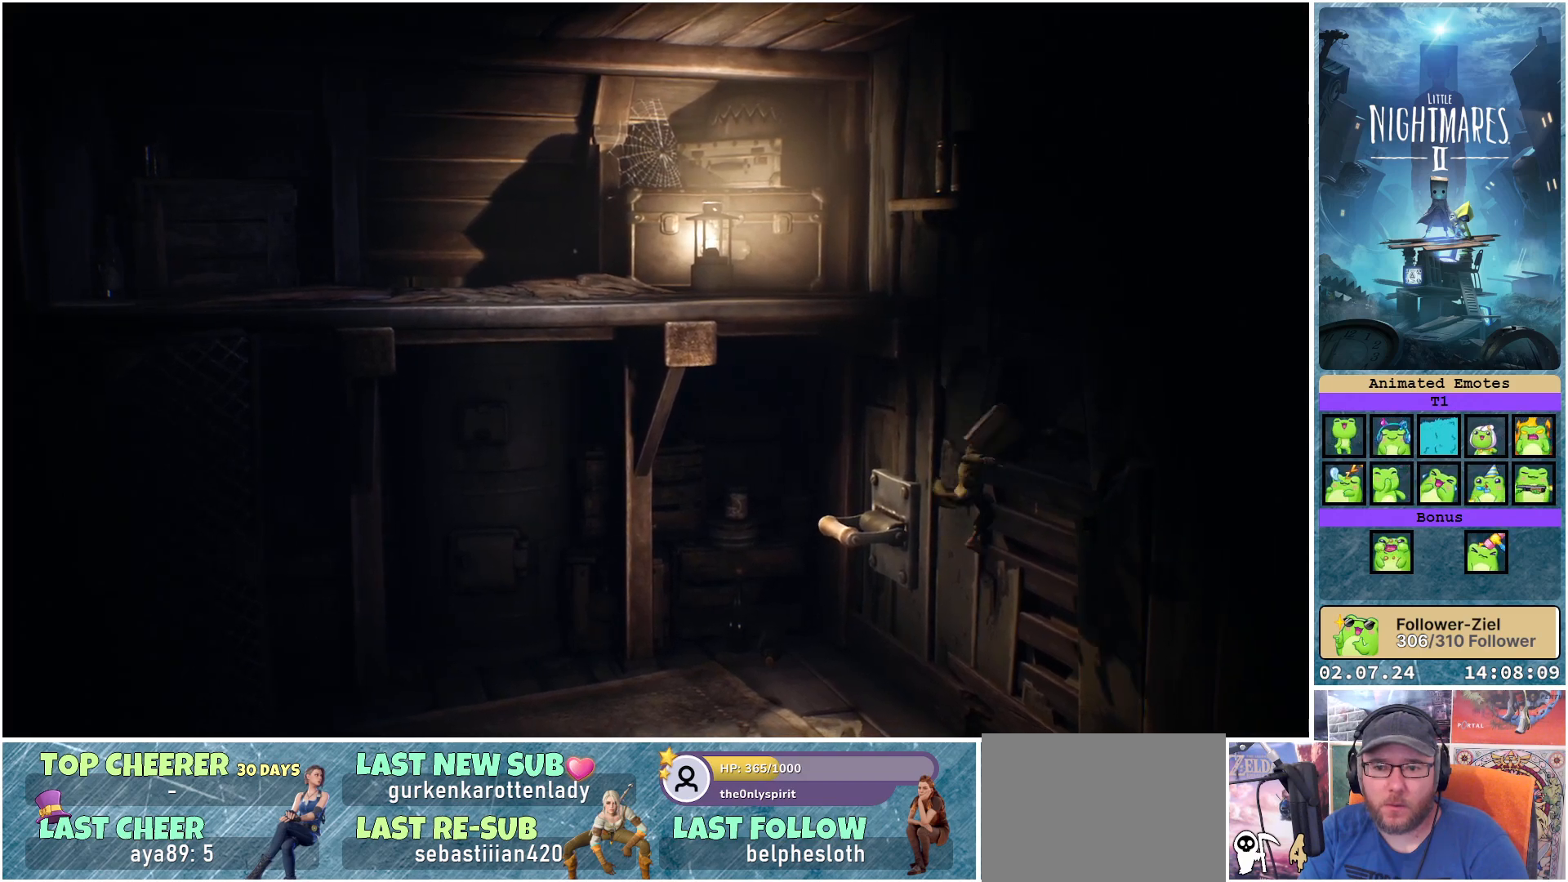
{"buttons": ["R1"], "left_stick": "up-right", "right_stick": "center", "events": [[233, "left_stick", "up-right"]]}
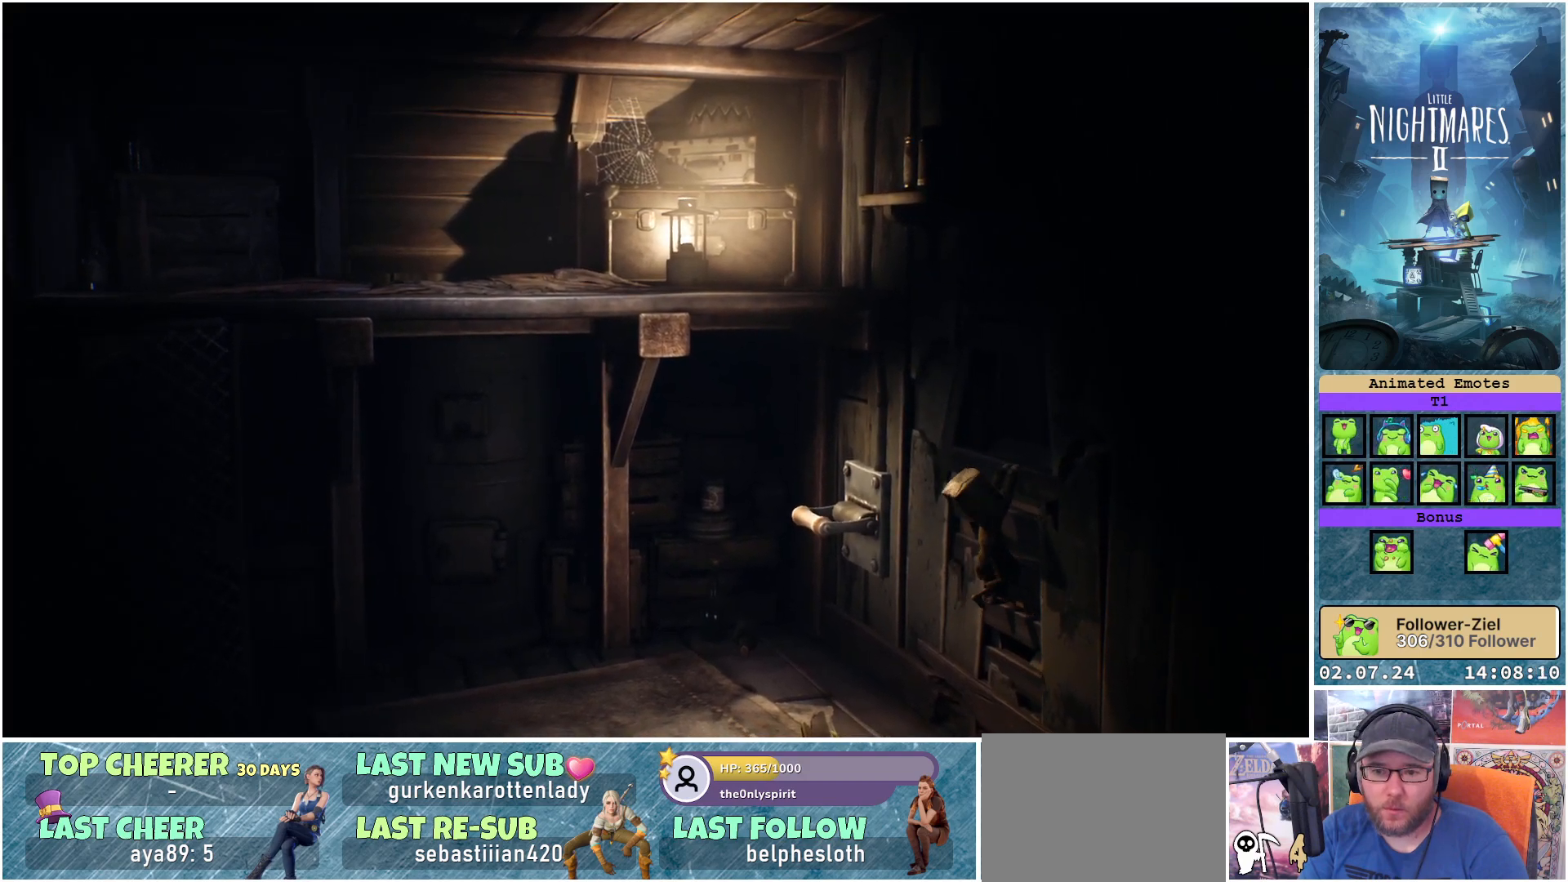
{"buttons": ["R1"], "left_stick": "up-right", "right_stick": "center", "events": []}
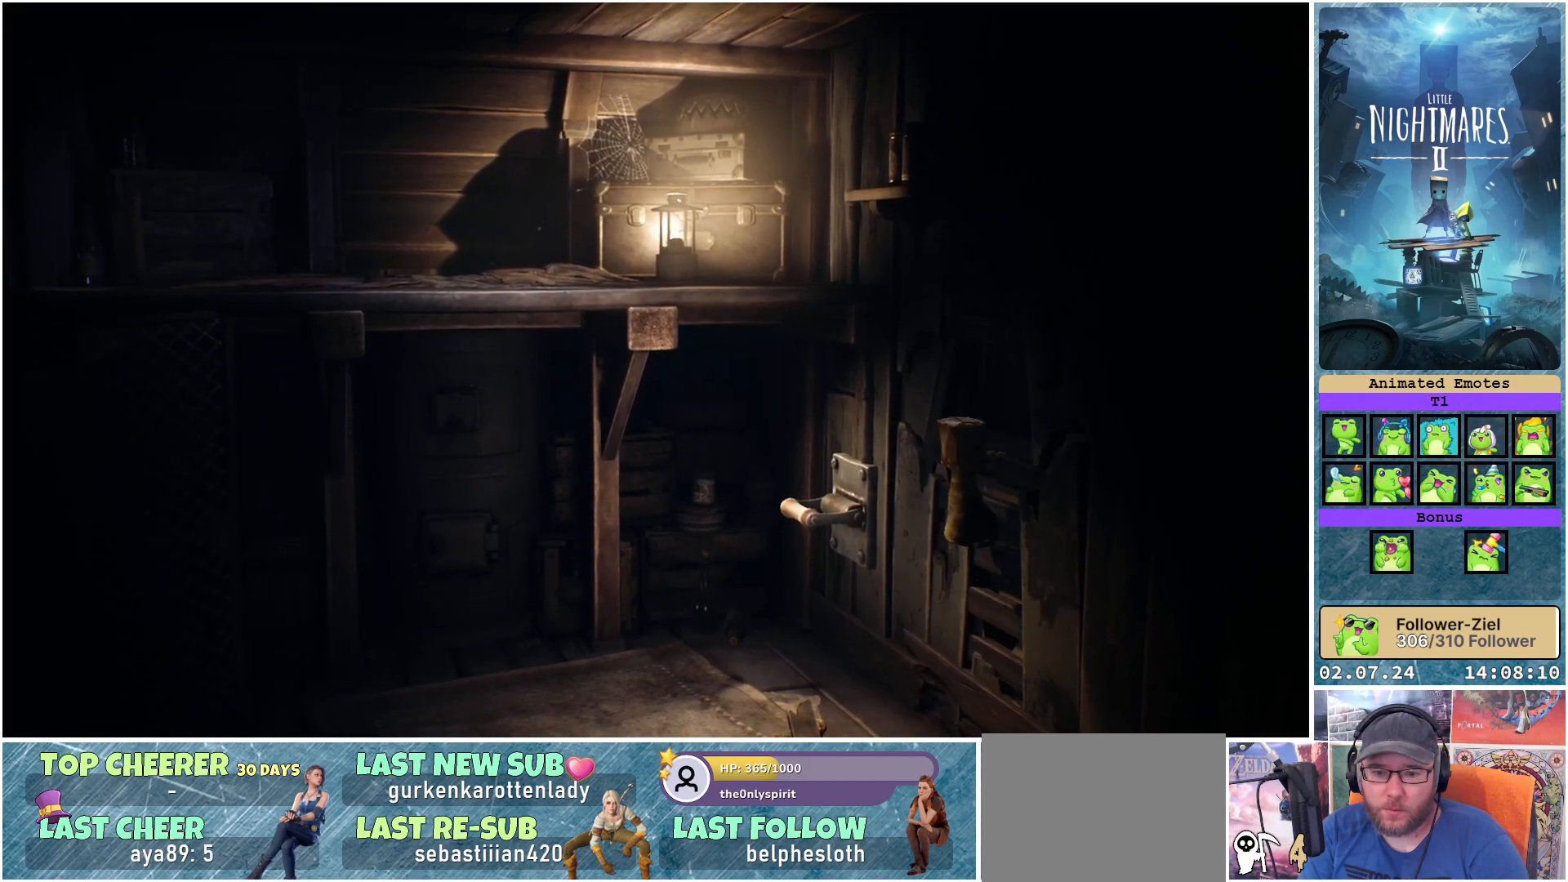
{"buttons": ["R1"], "left_stick": "center", "right_stick": "center", "events": [[333, "left_stick", "center"]]}
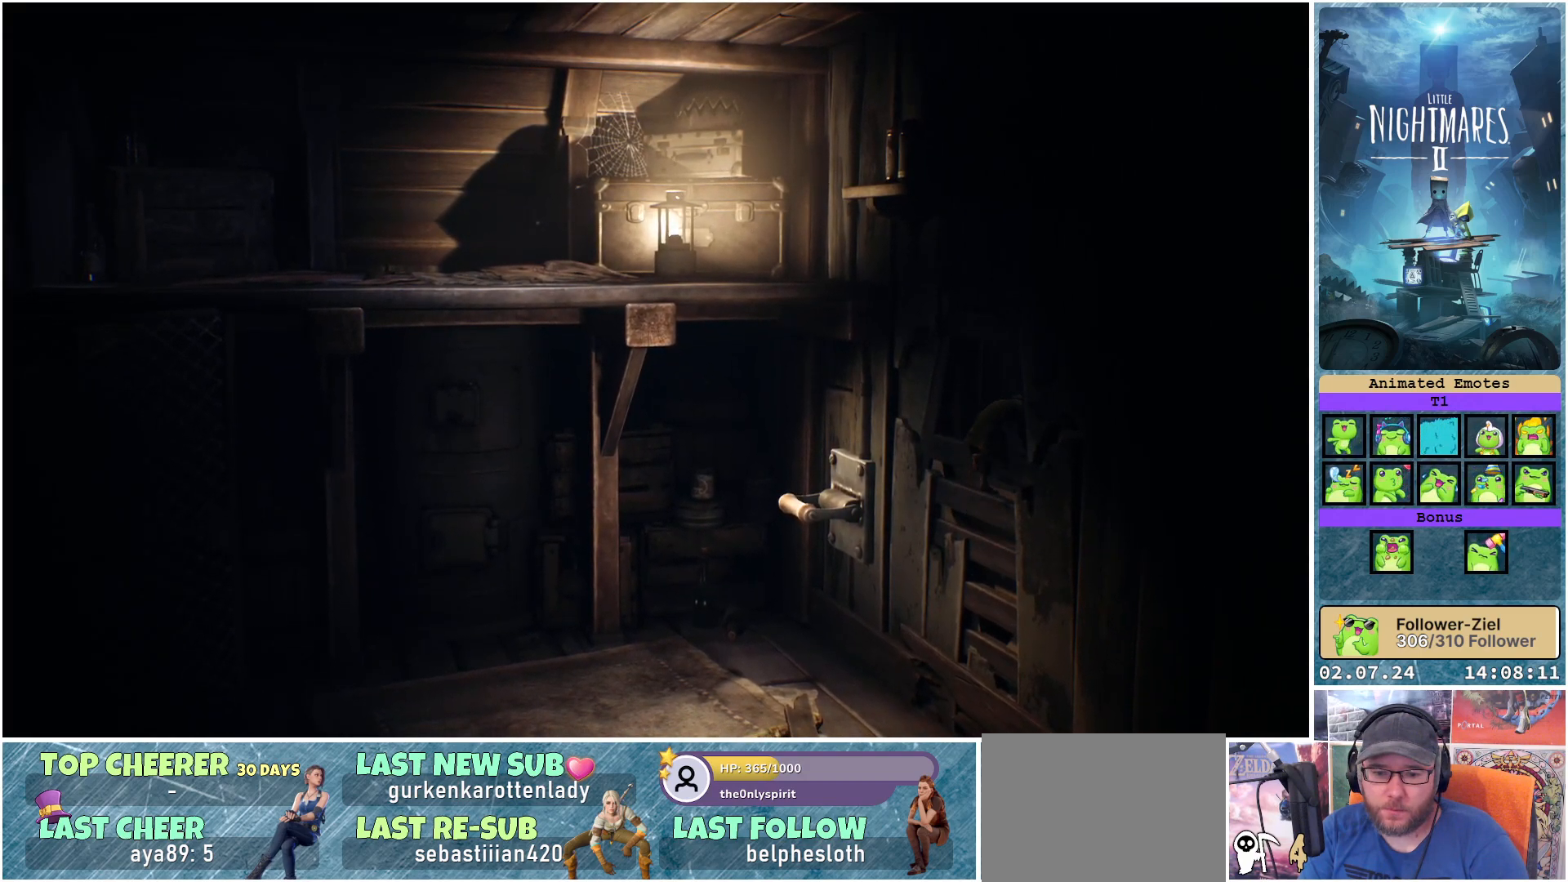
{"buttons": ["R1"], "left_stick": "up-right", "right_stick": "center", "events": [[483, "left_stick", "up-right"]]}
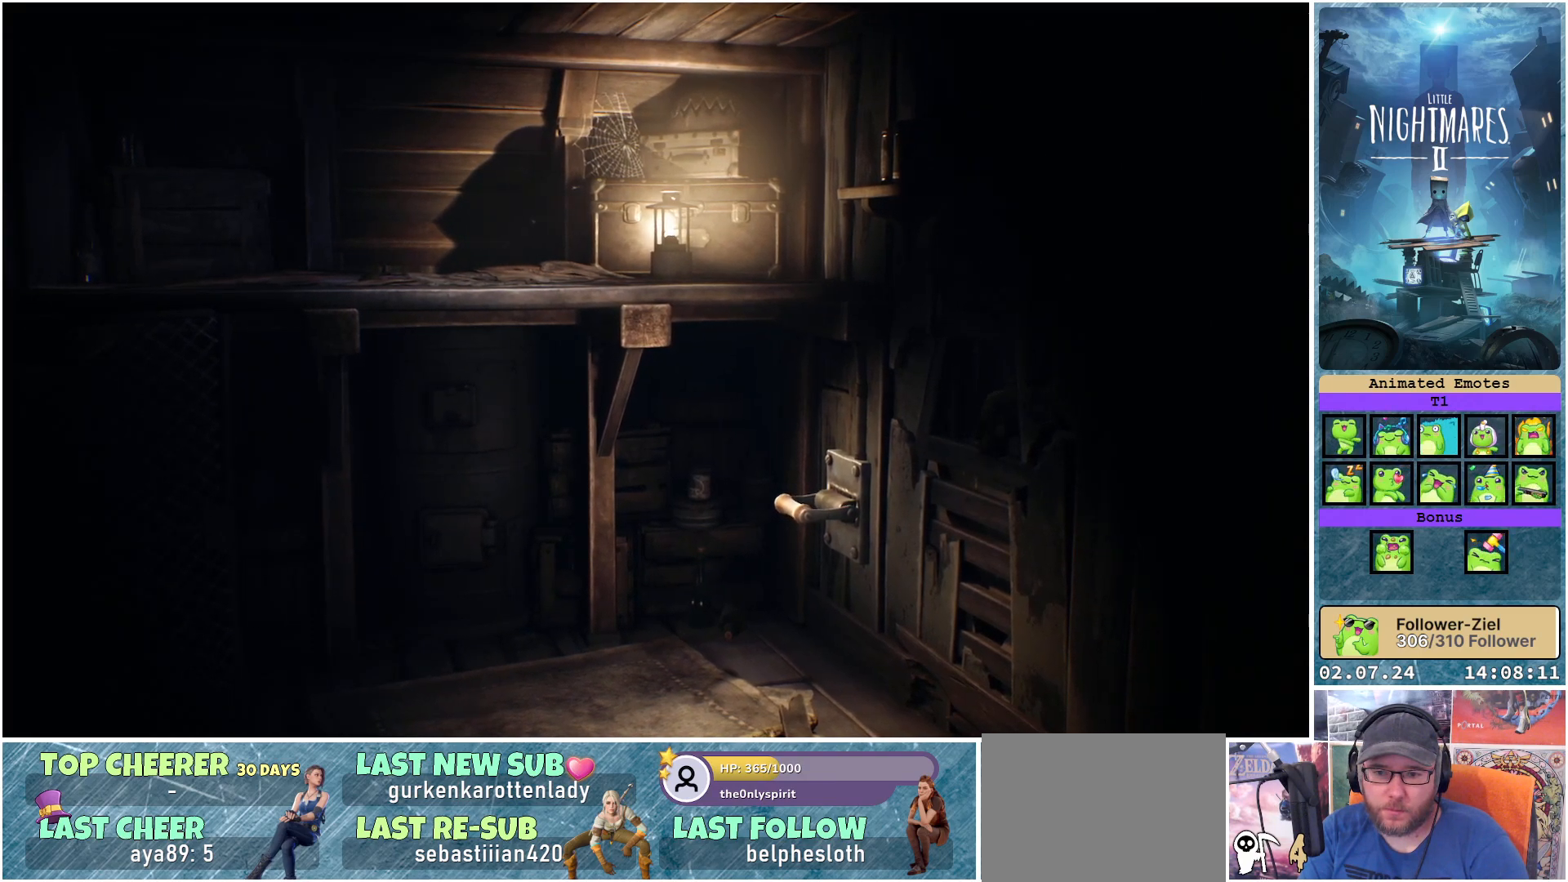
{"buttons": ["R1"], "left_stick": "up-right", "right_stick": "center", "events": []}
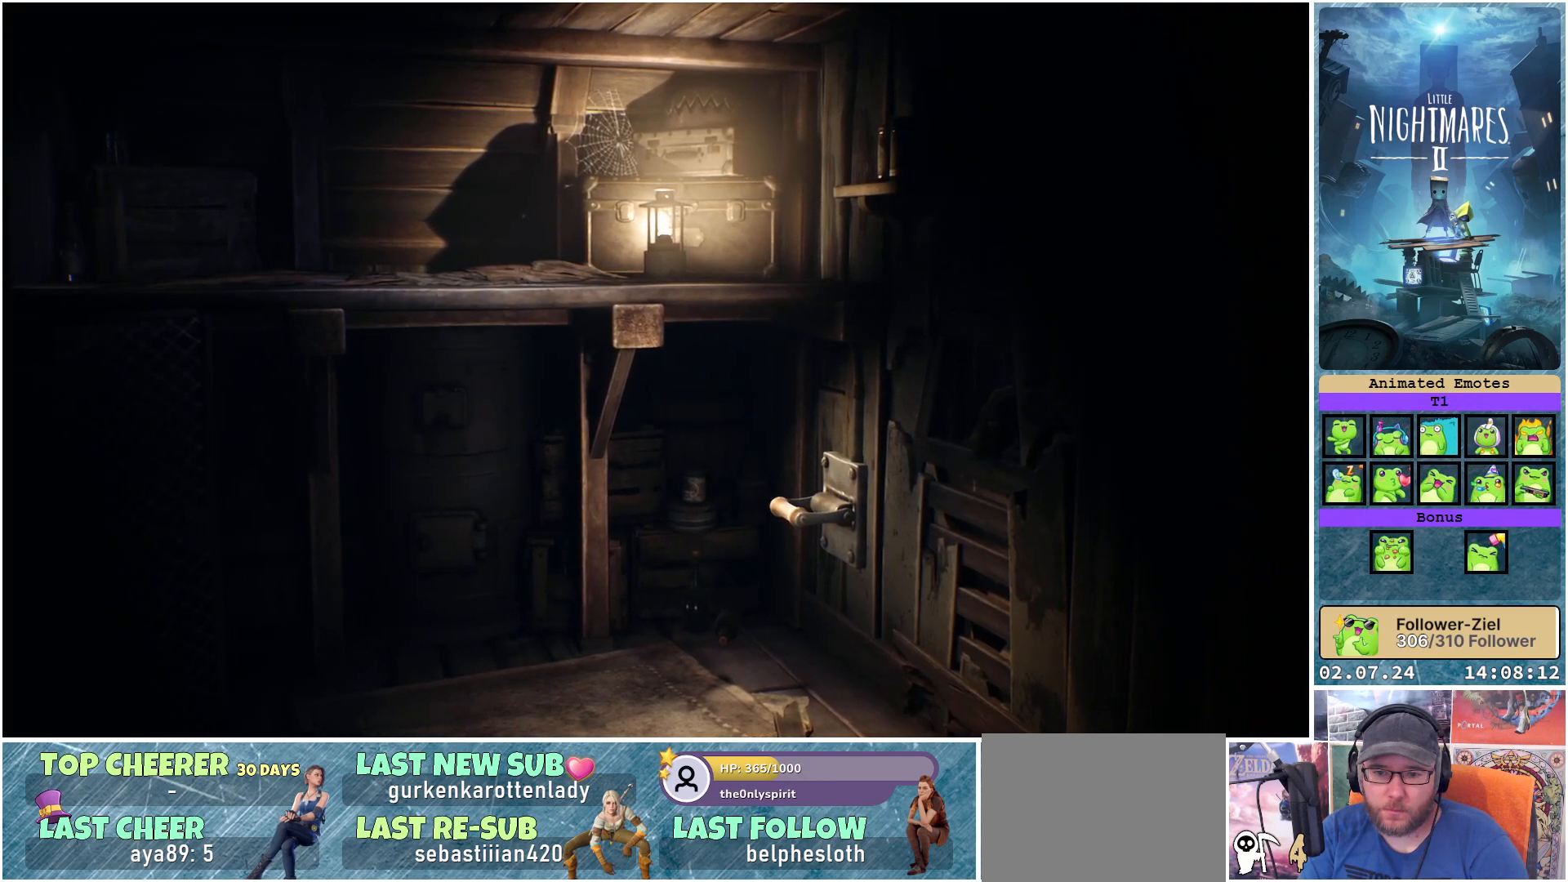
{"buttons": ["R1"], "left_stick": "up-right", "right_stick": "center", "events": []}
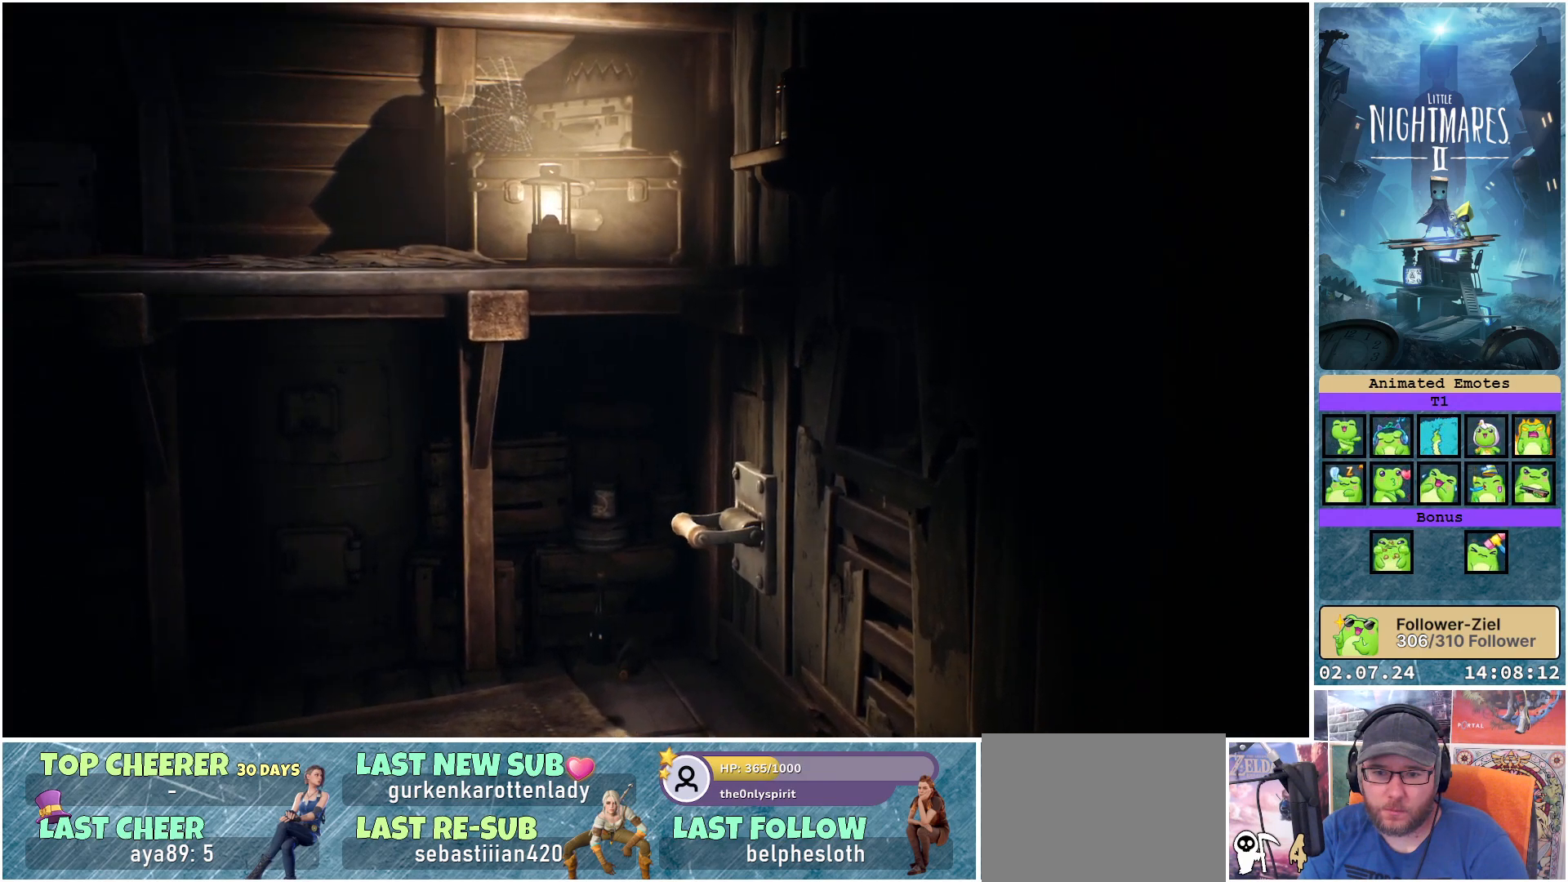
{"buttons": [], "left_stick": "up-right", "right_stick": "center", "events": [[183, "R1", "up"]]}
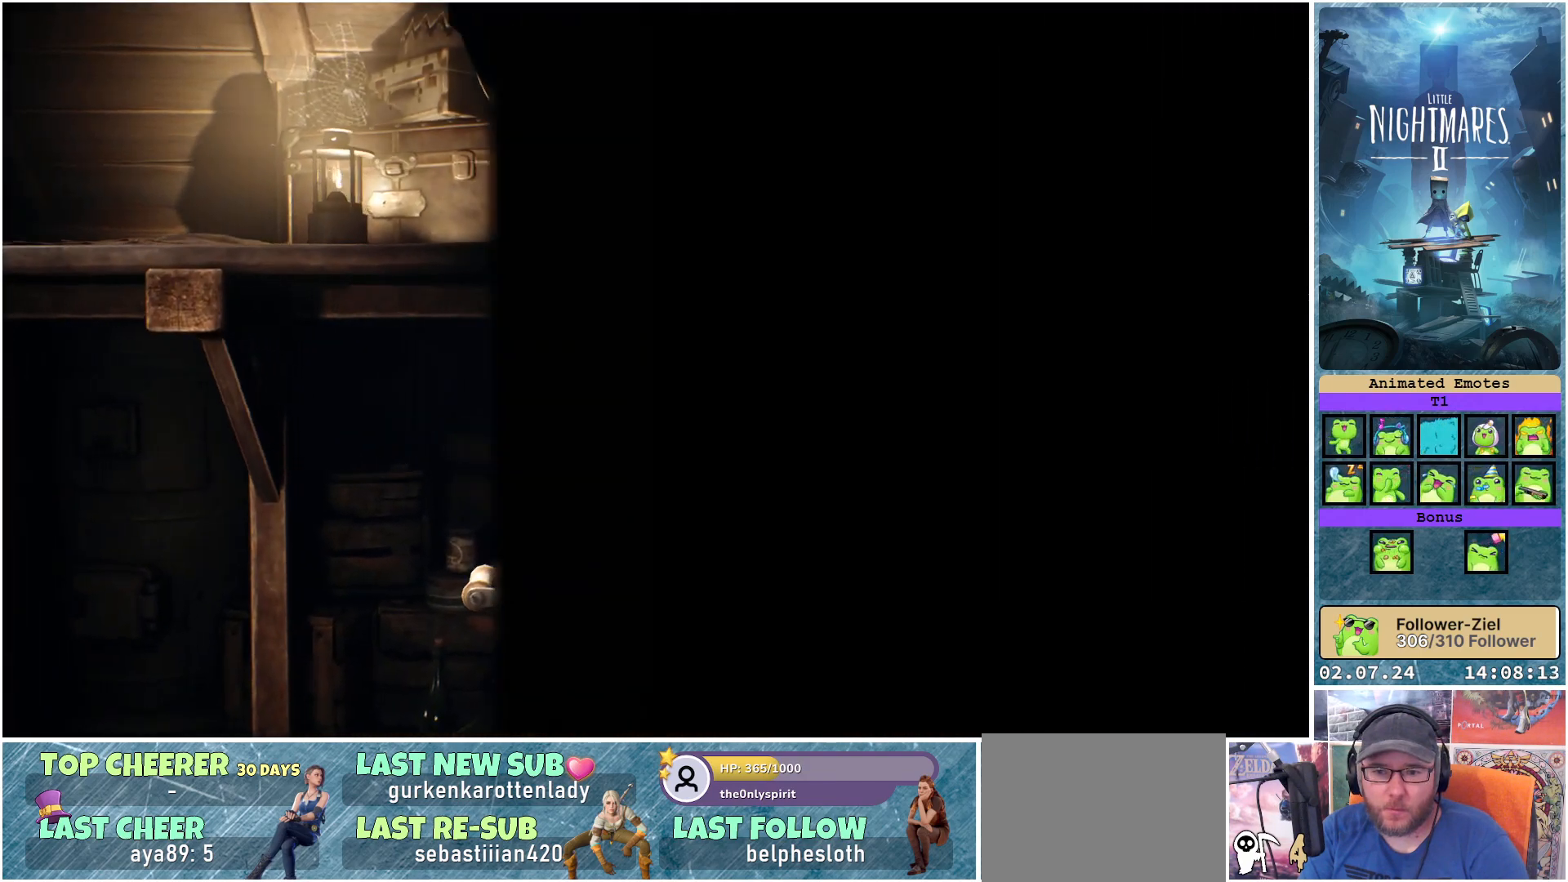
{"buttons": [], "left_stick": "center", "right_stick": "center", "events": [[50, "left_stick", "right"], [467, "left_stick", "center"]]}
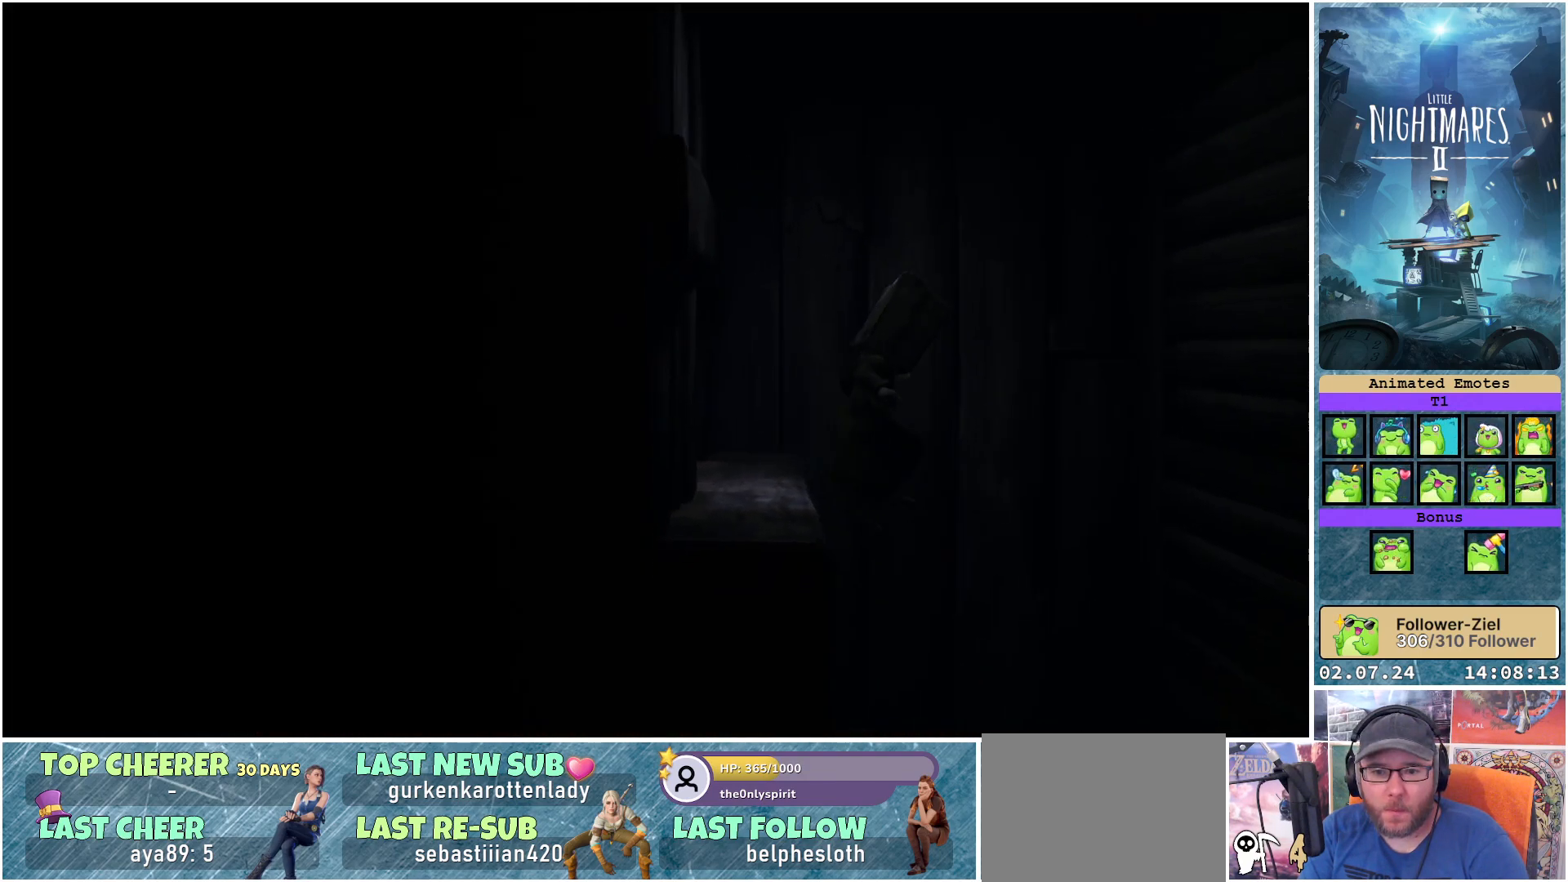
{"buttons": [], "left_stick": "center", "right_stick": "center", "events": []}
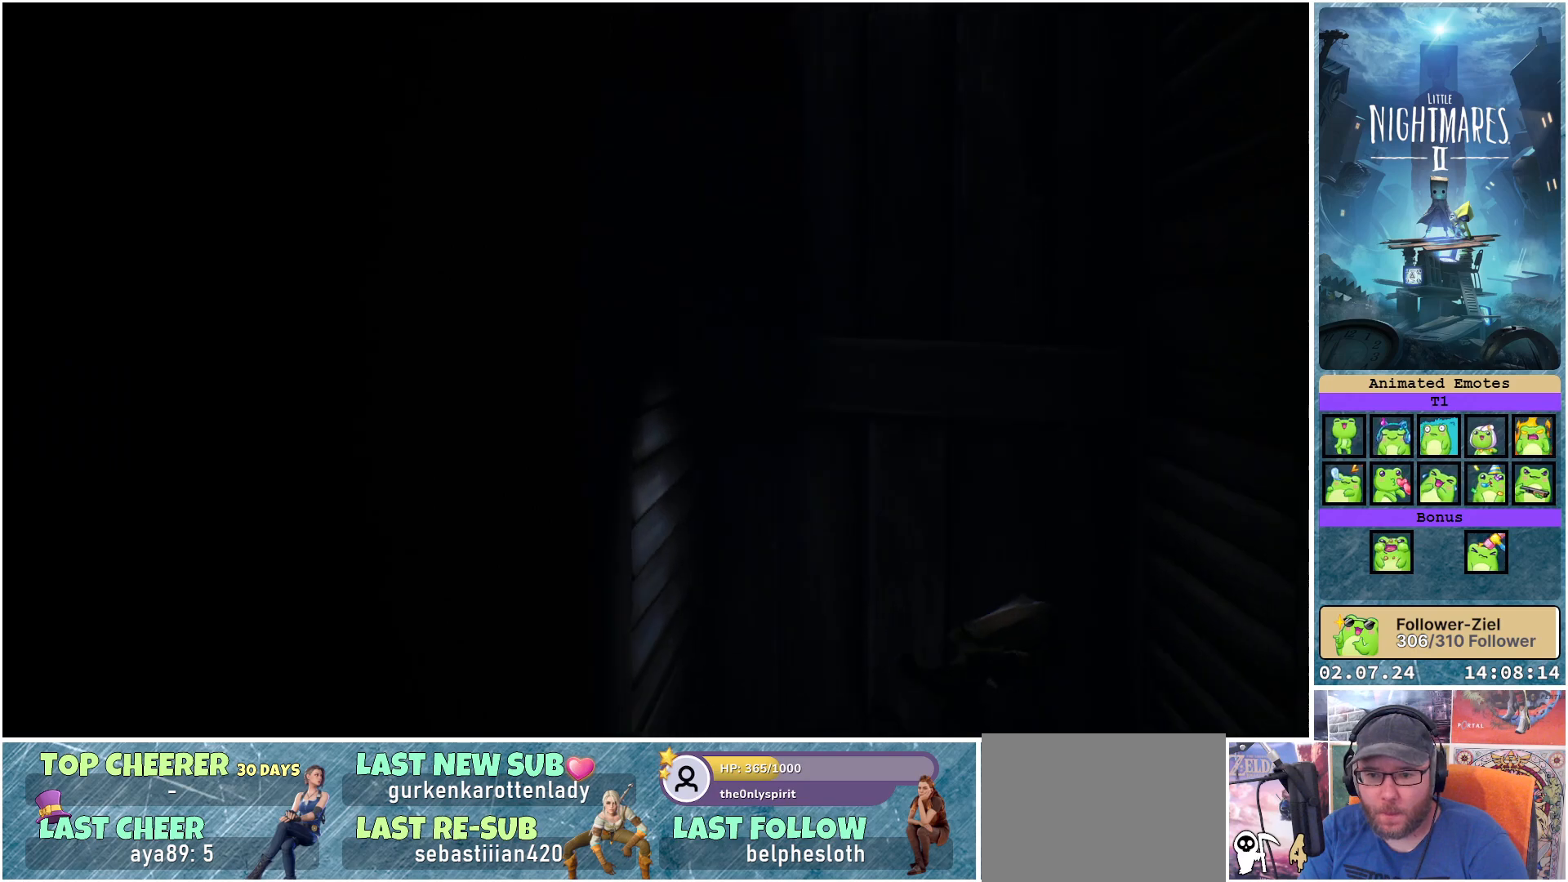
{"buttons": [], "left_stick": "center", "right_stick": "center", "events": []}
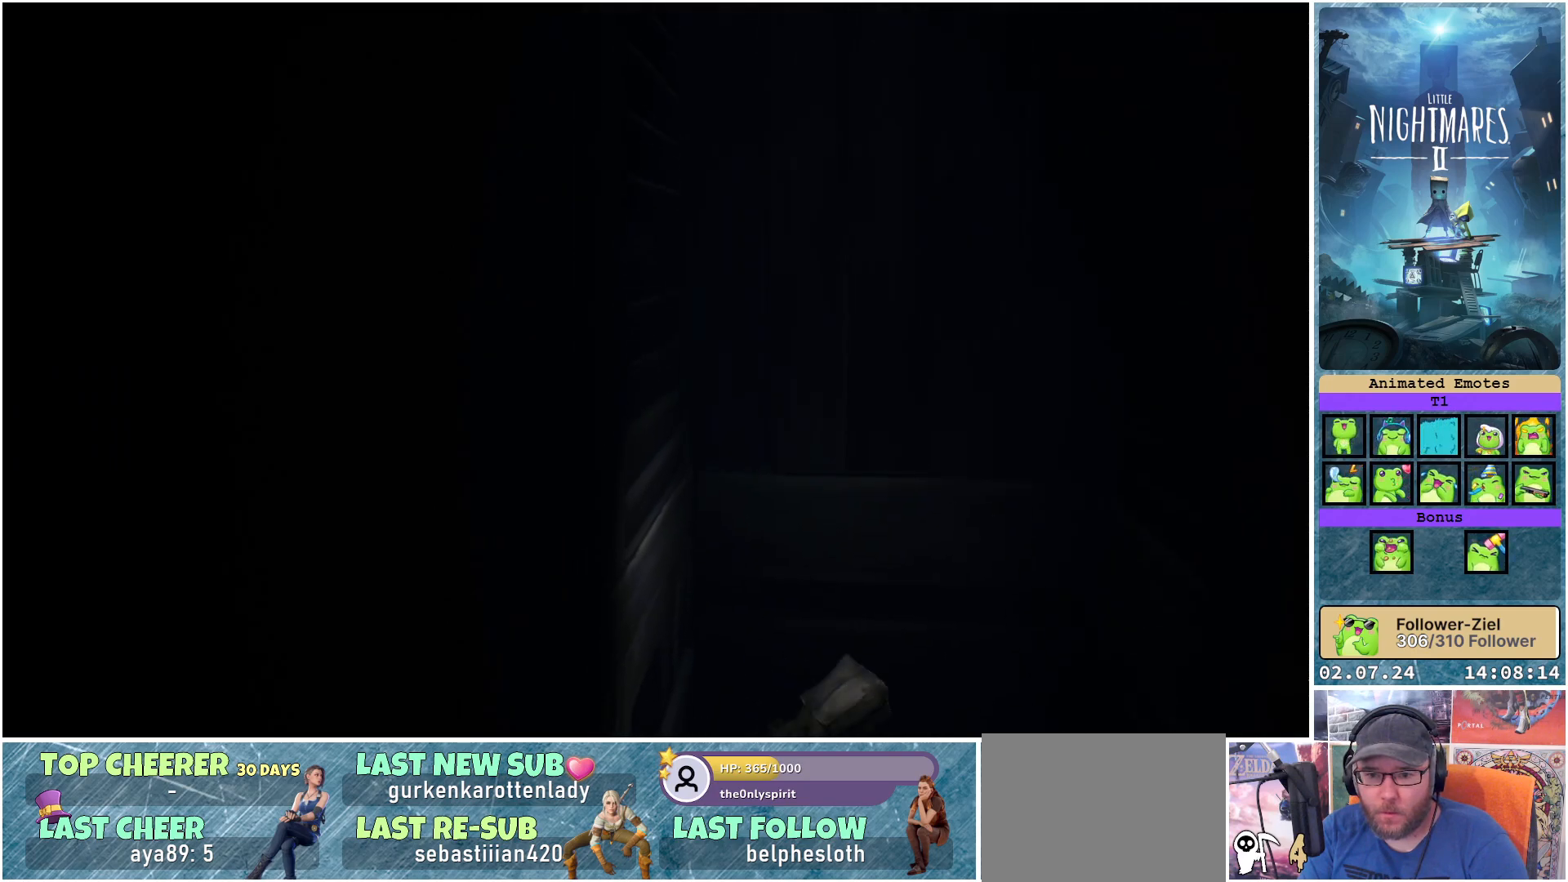
{"buttons": [], "left_stick": "center", "right_stick": "center", "events": []}